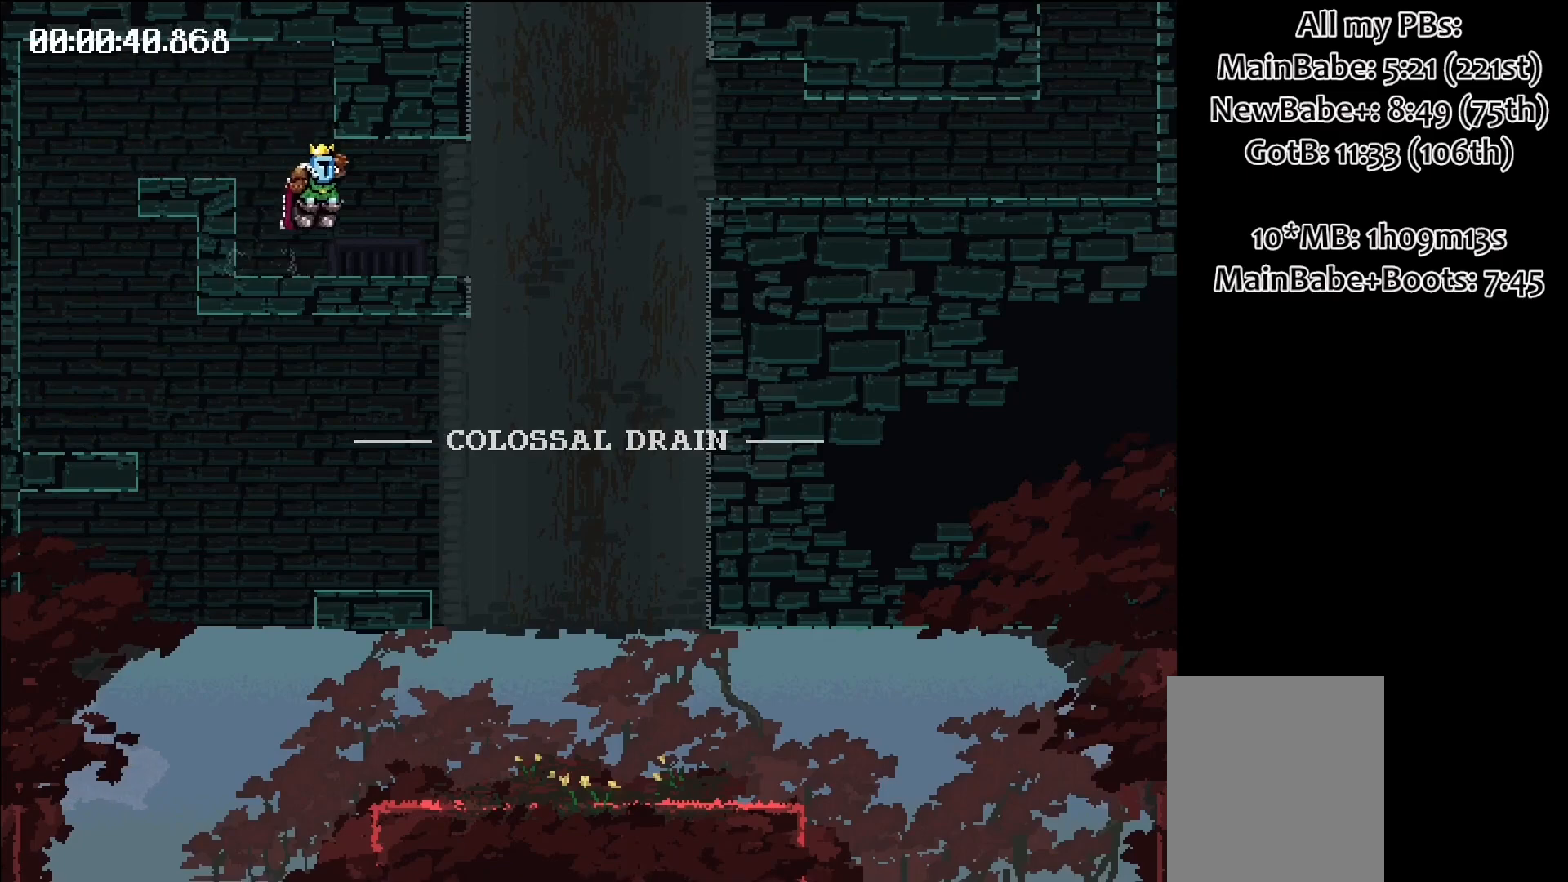
Gameplay with keyboard; each line is a JSON object with the keys held at the frame after it. "events" lists presses ("down") and releases ("up") of "down", "left", "right", "space" and "up" between this image and that frame as [ms after this image, input, new state], when the widget could be followed in between. No other keys are recorded. Mouse input is not recorded.
{"keys": ["right"], "events": []}
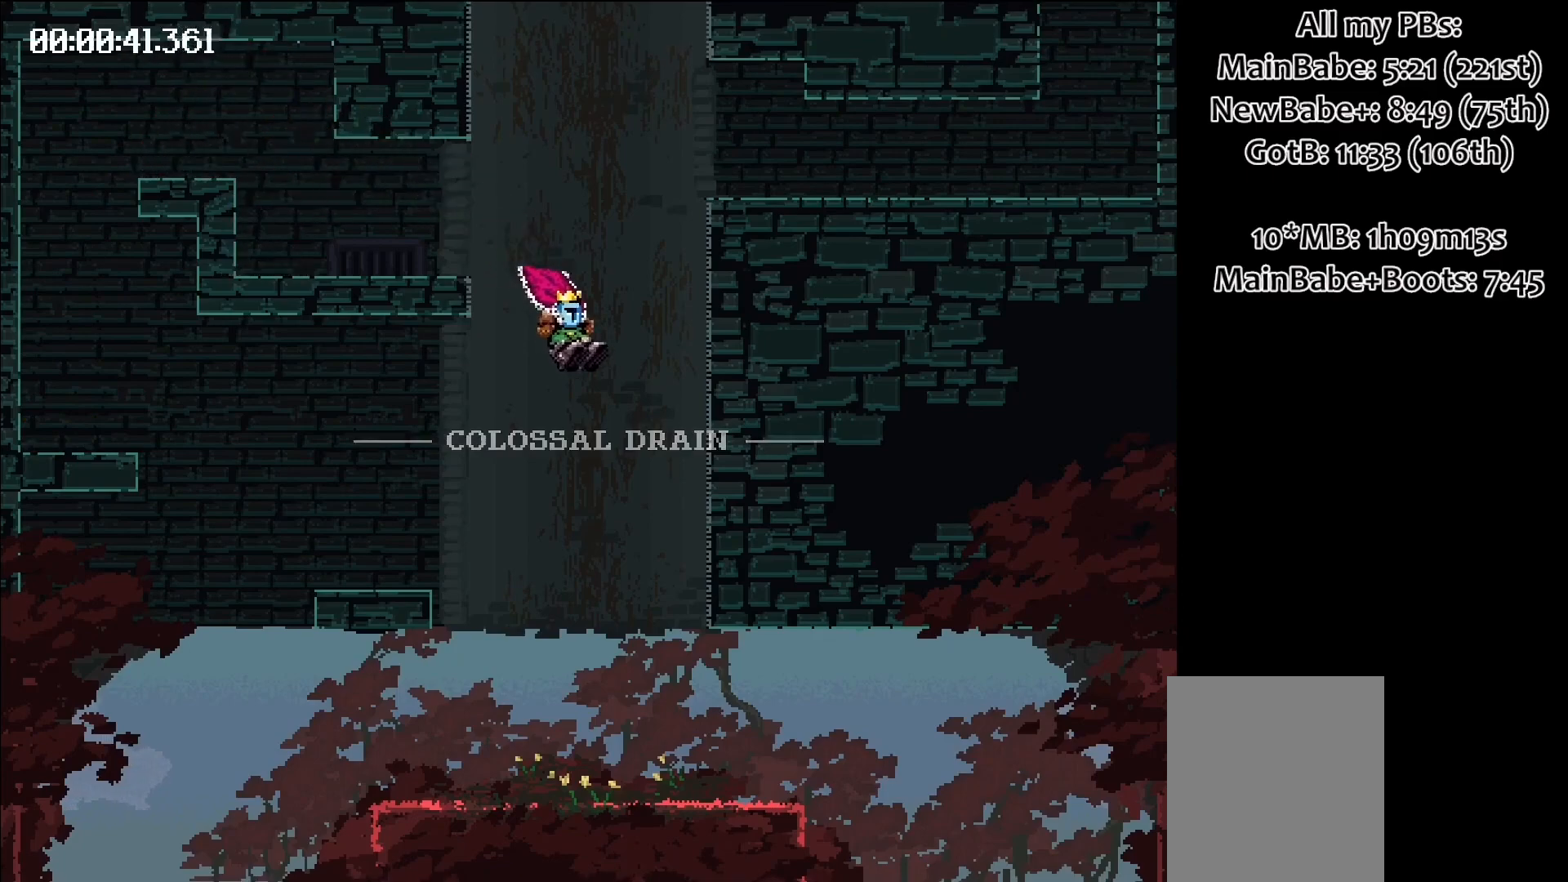
{"keys": ["right"], "events": []}
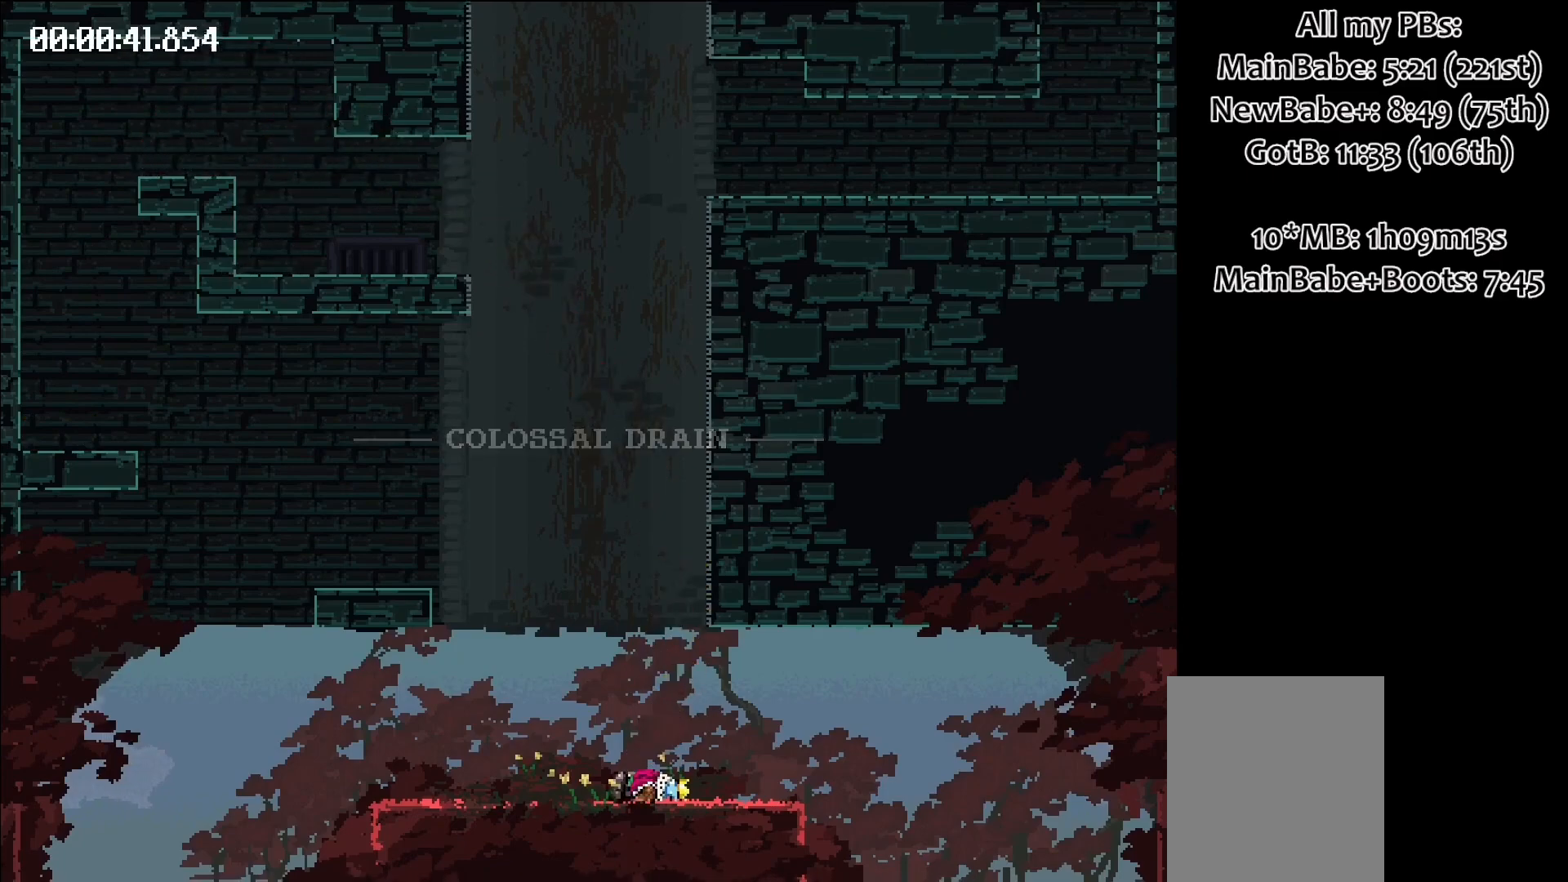
{"keys": ["left", "space"], "events": [[333, "right", "up"], [383, "left", "down"], [383, "space", "down"]]}
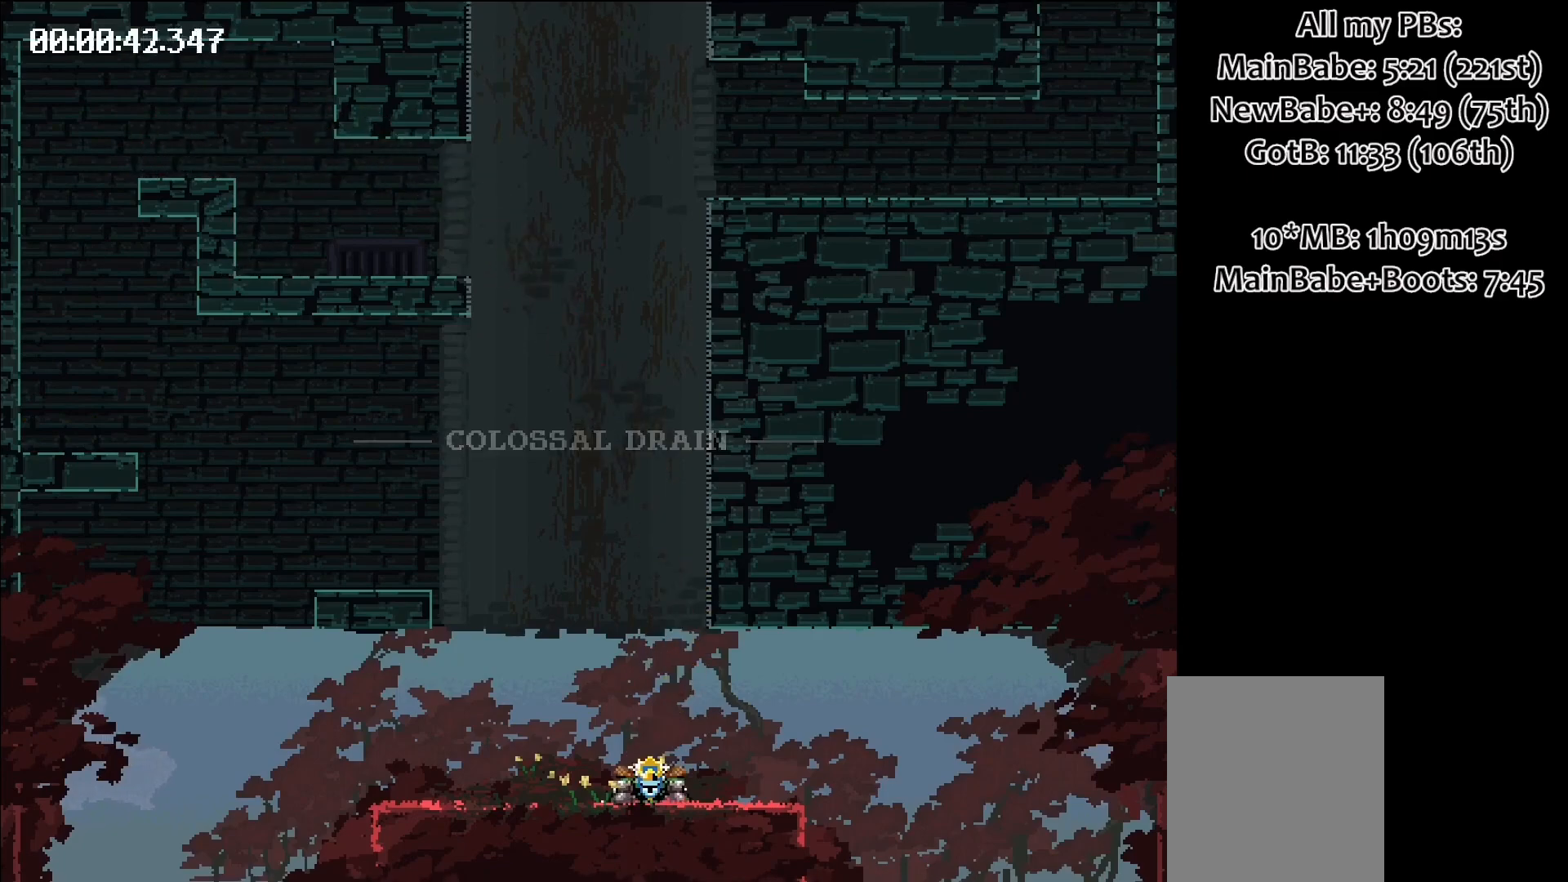
{"keys": [], "events": [[350, "left", "up"], [350, "space", "up"]]}
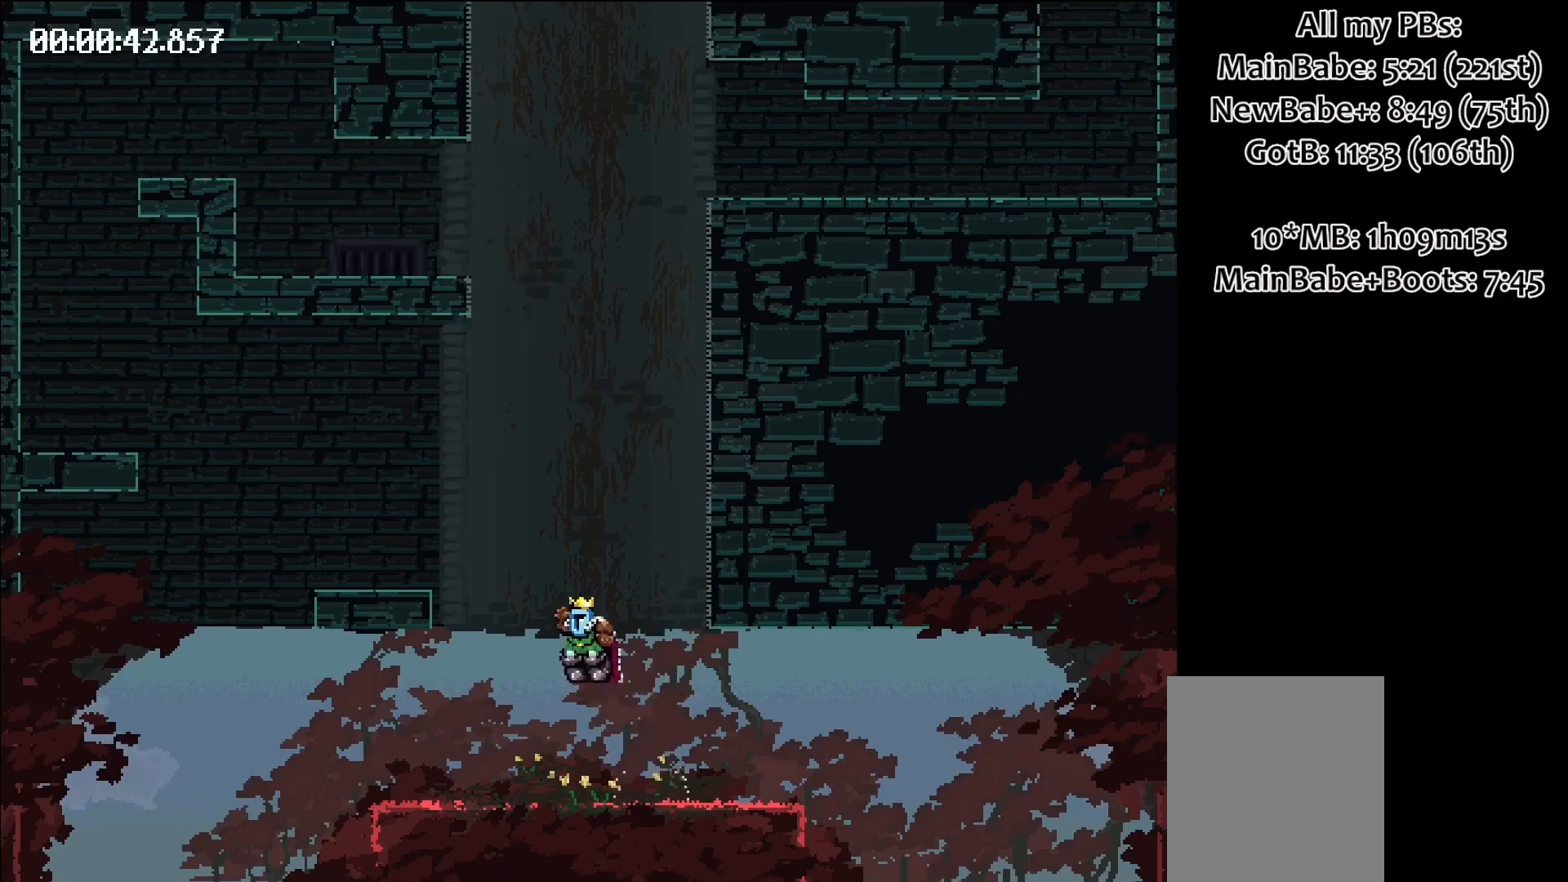
{"keys": [], "events": []}
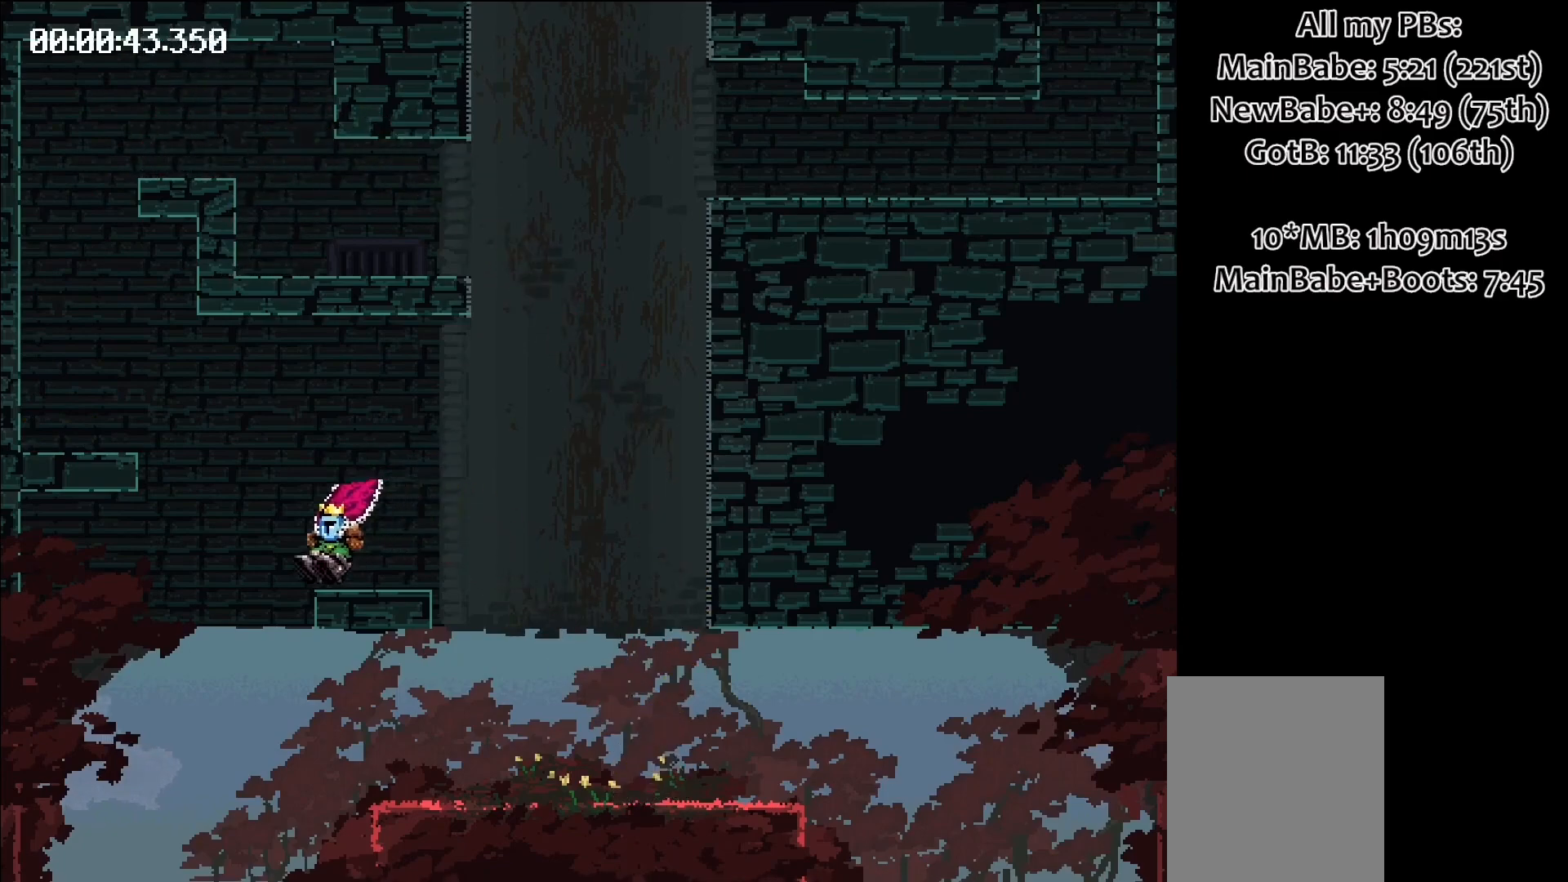
{"keys": [], "events": [[33, "space", "down"], [83, "left", "down"], [467, "left", "up"], [467, "space", "up"]]}
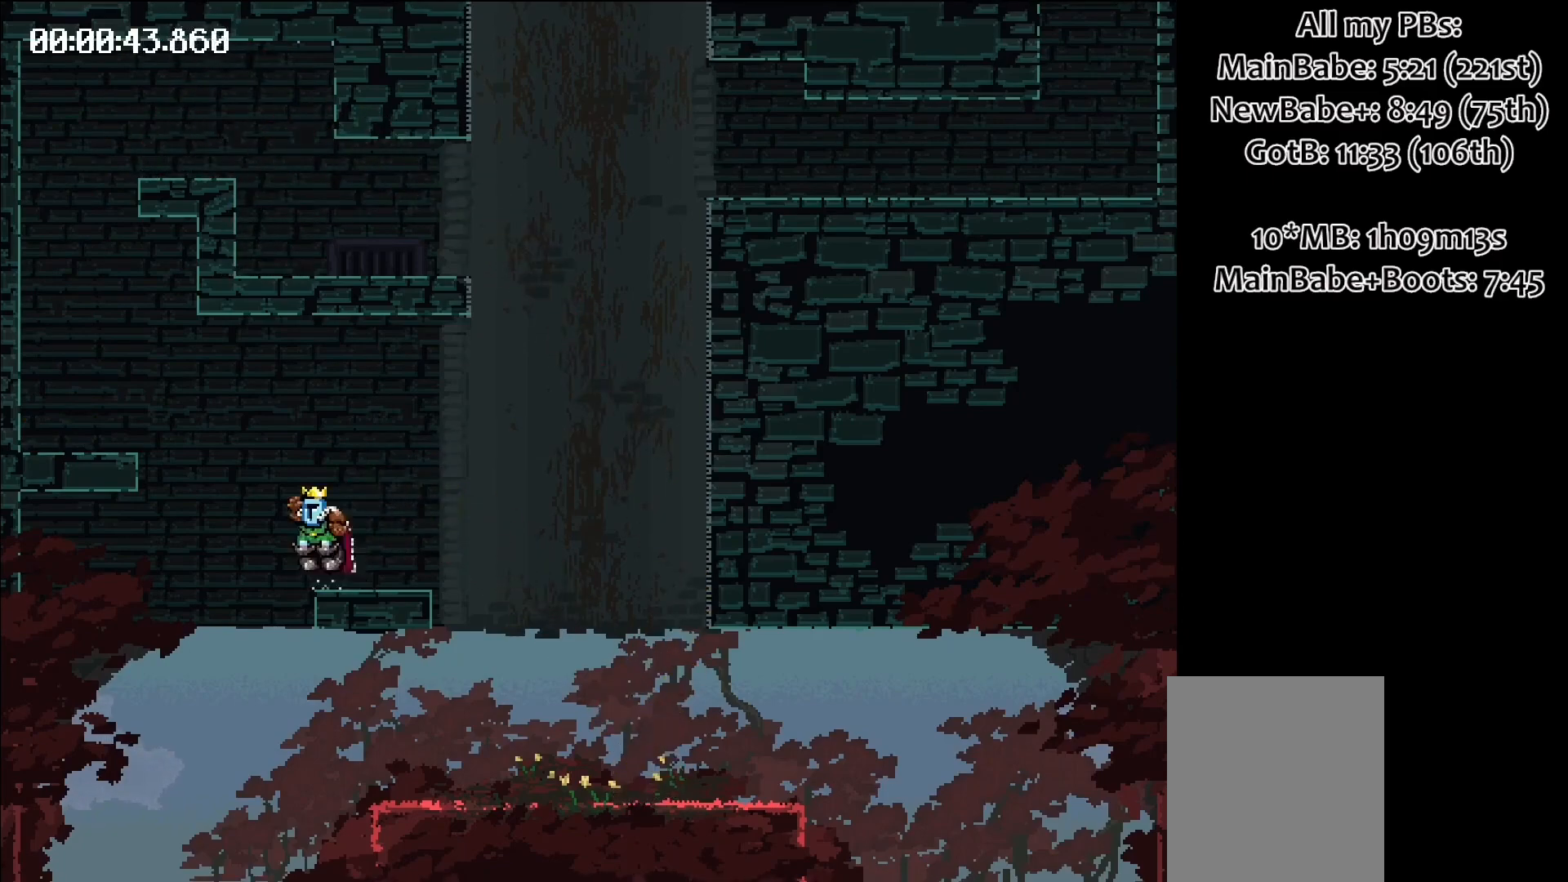
{"keys": [], "events": []}
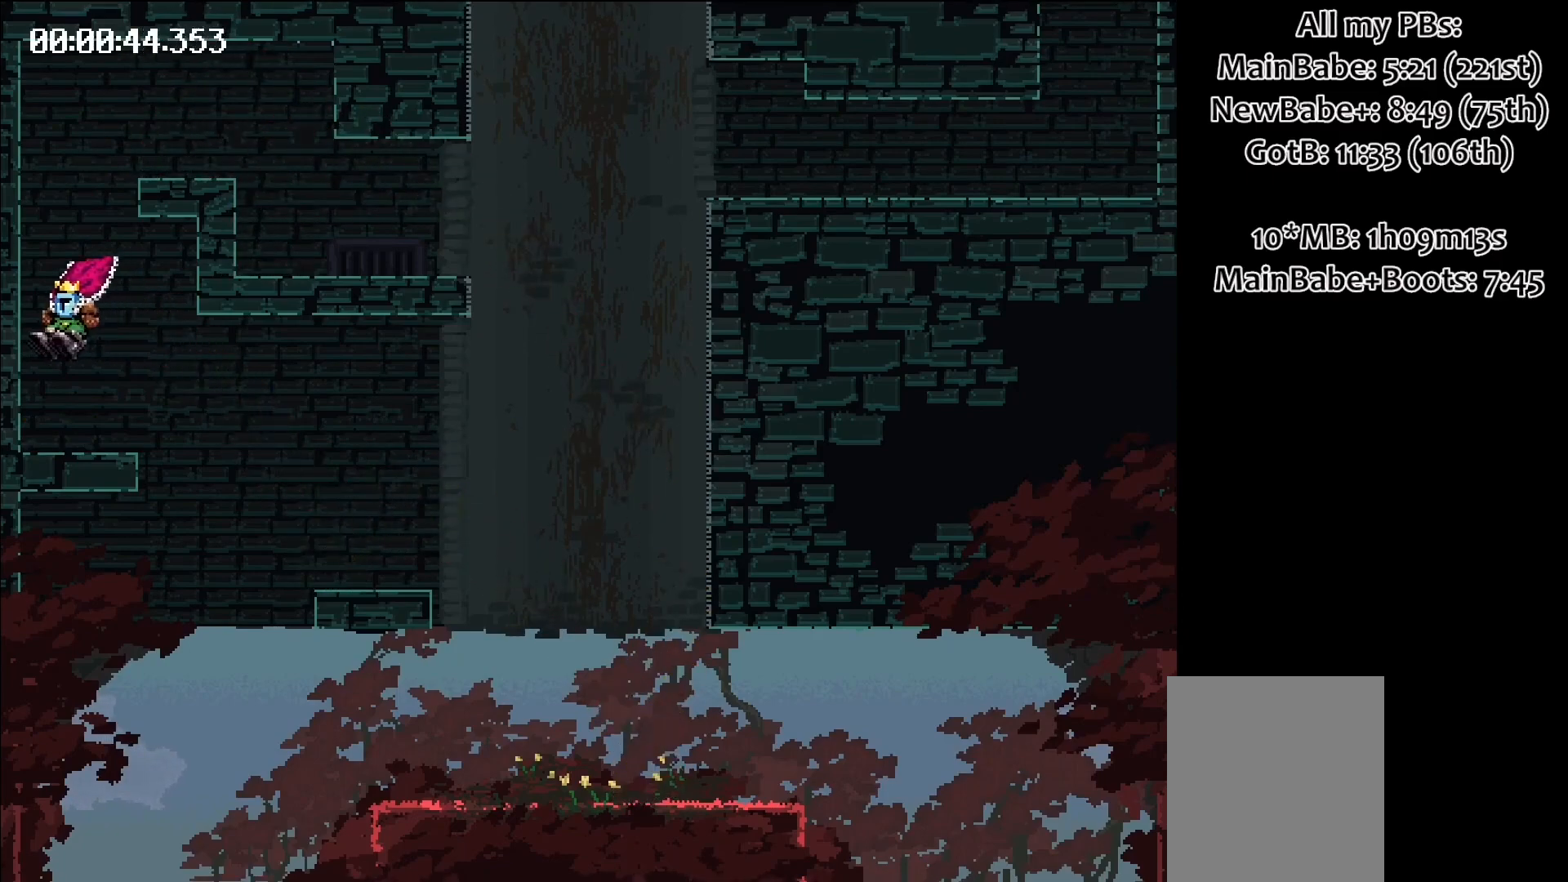
{"keys": ["left", "space"], "events": [[167, "space", "down"], [317, "left", "down"]]}
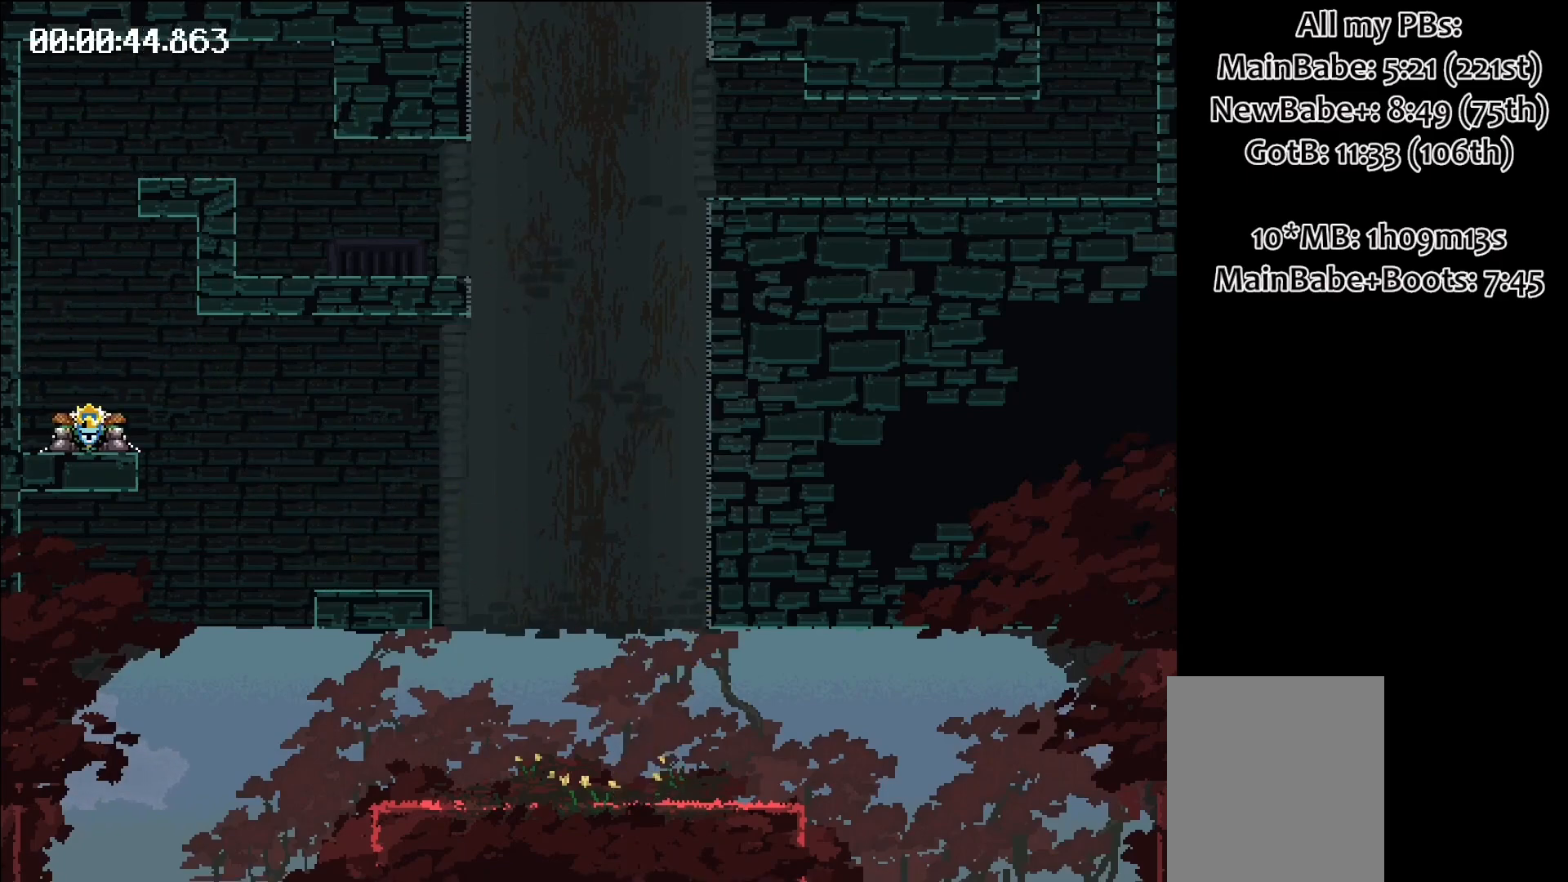
{"keys": ["left", "space"], "events": []}
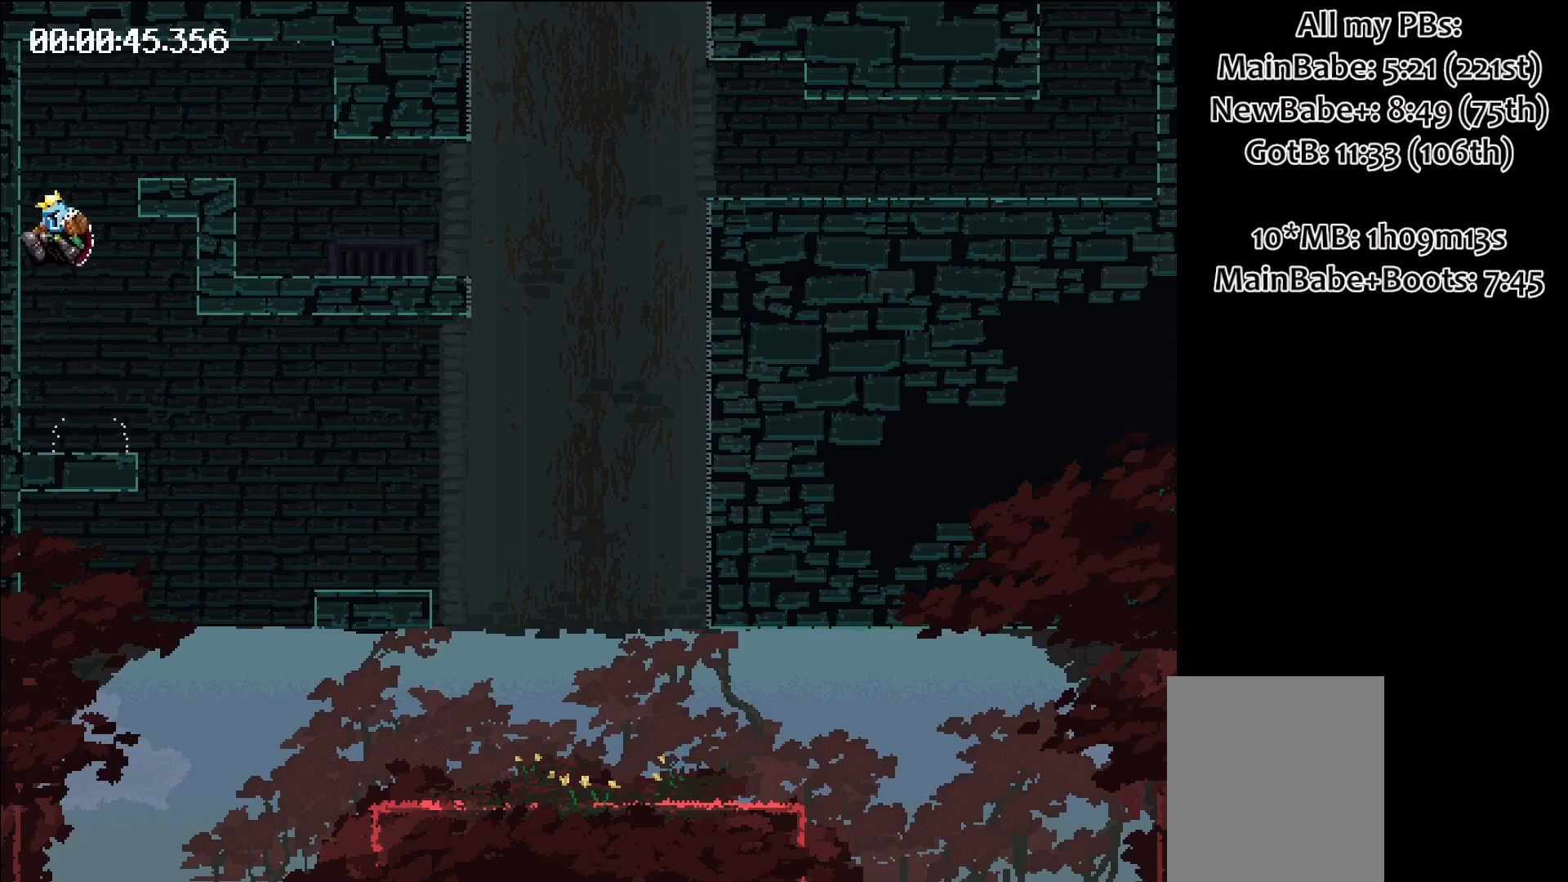
{"keys": ["right"], "events": [[83, "space", "up"], [133, "left", "up"], [233, "right", "down"]]}
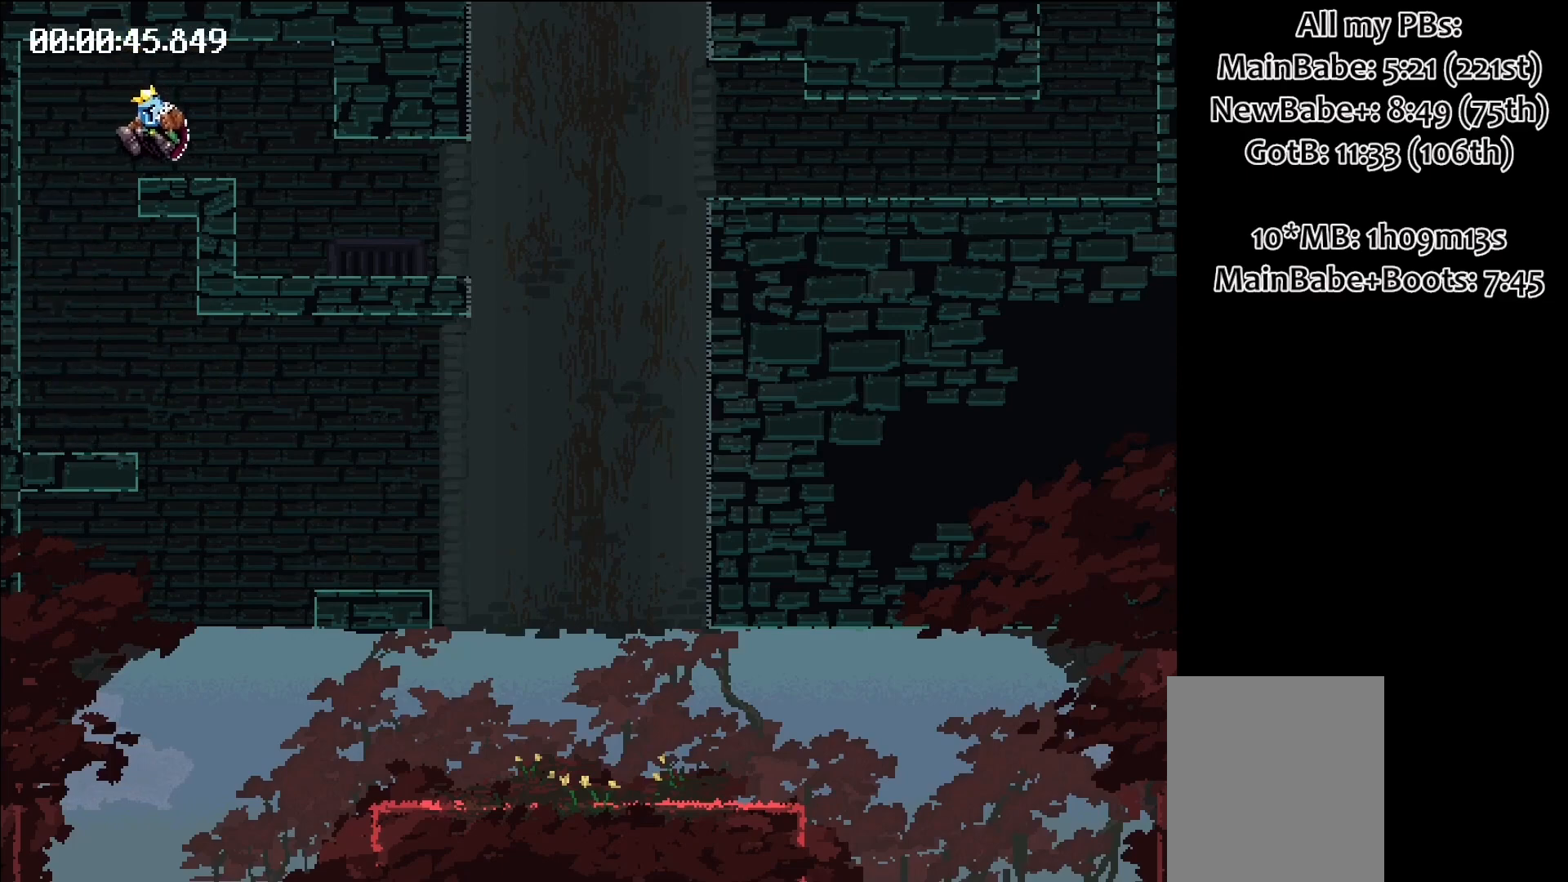
{"keys": ["right"], "events": [[100, "space", "down"], [200, "space", "up"]]}
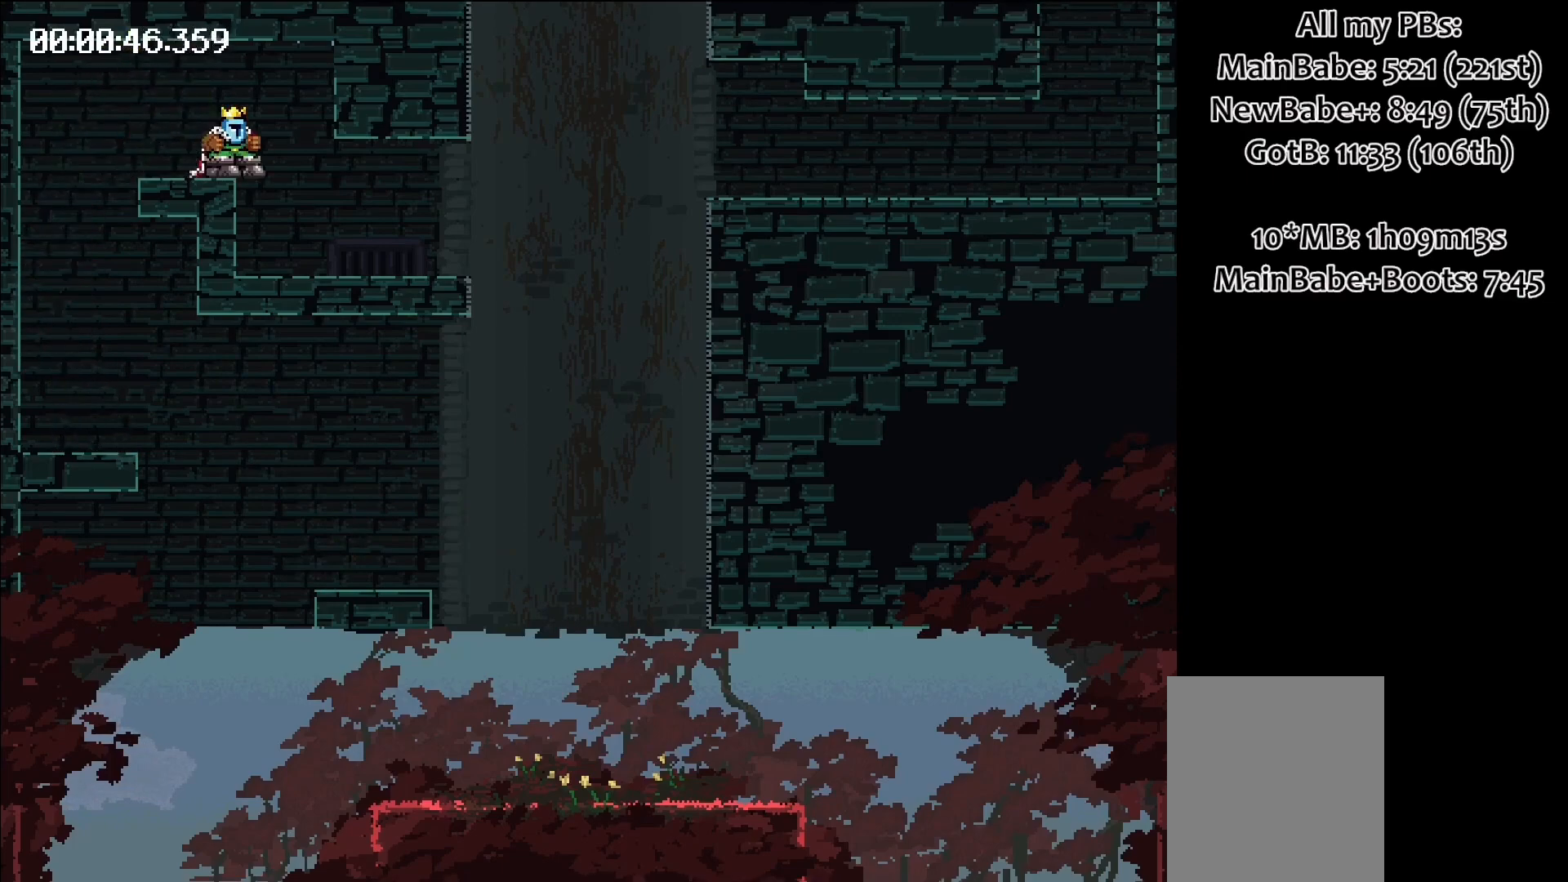
{"keys": ["right"], "events": [[250, "space", "down"], [300, "space", "up"]]}
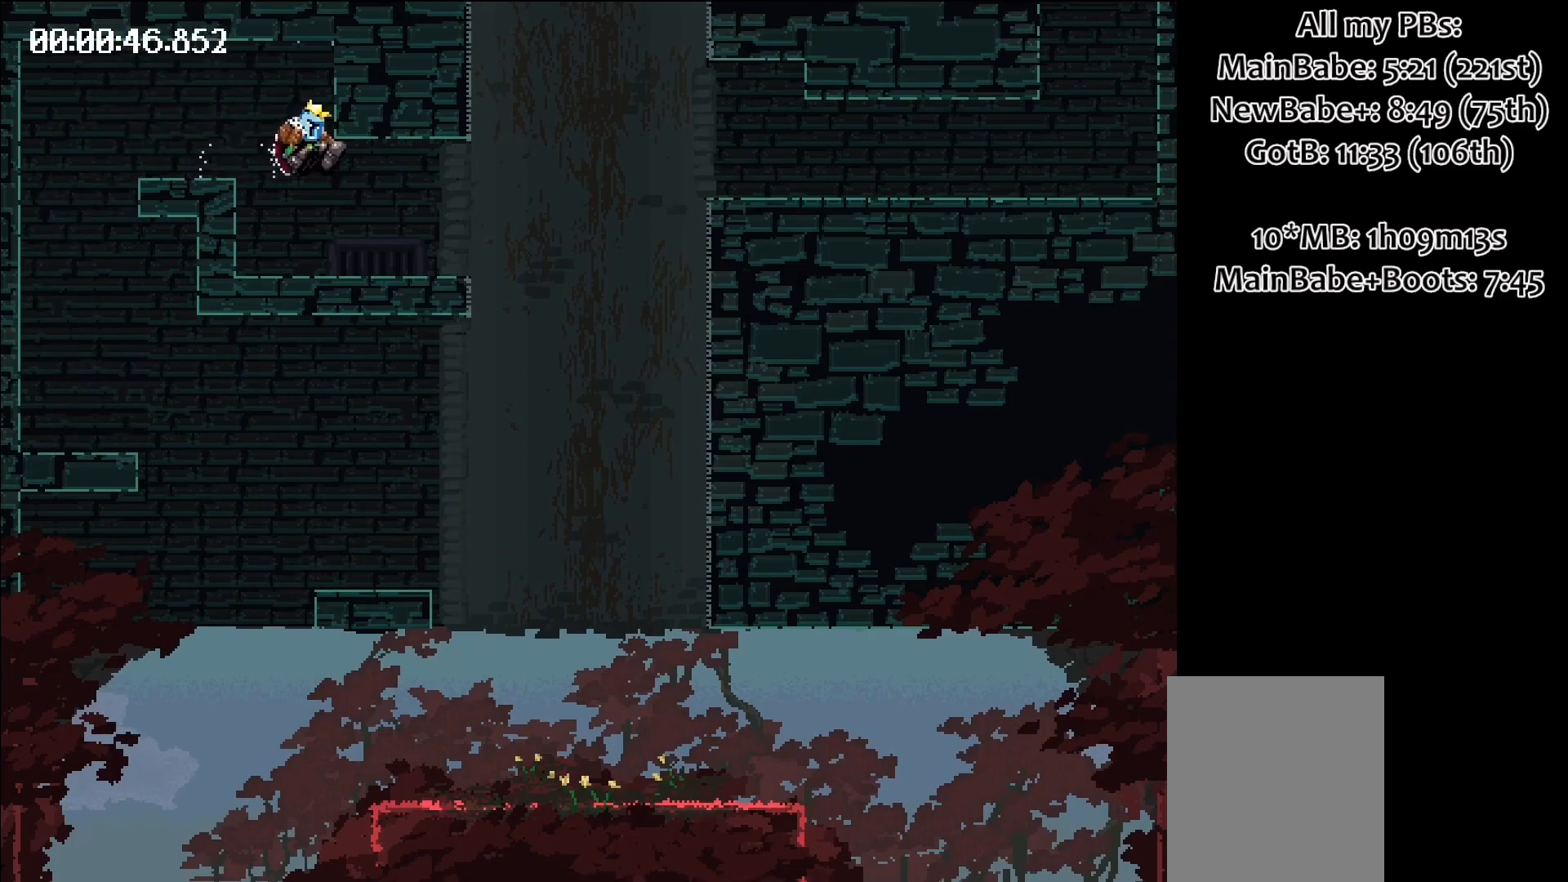
{"keys": ["right"], "events": [[300, "space", "down"], [450, "space", "up"]]}
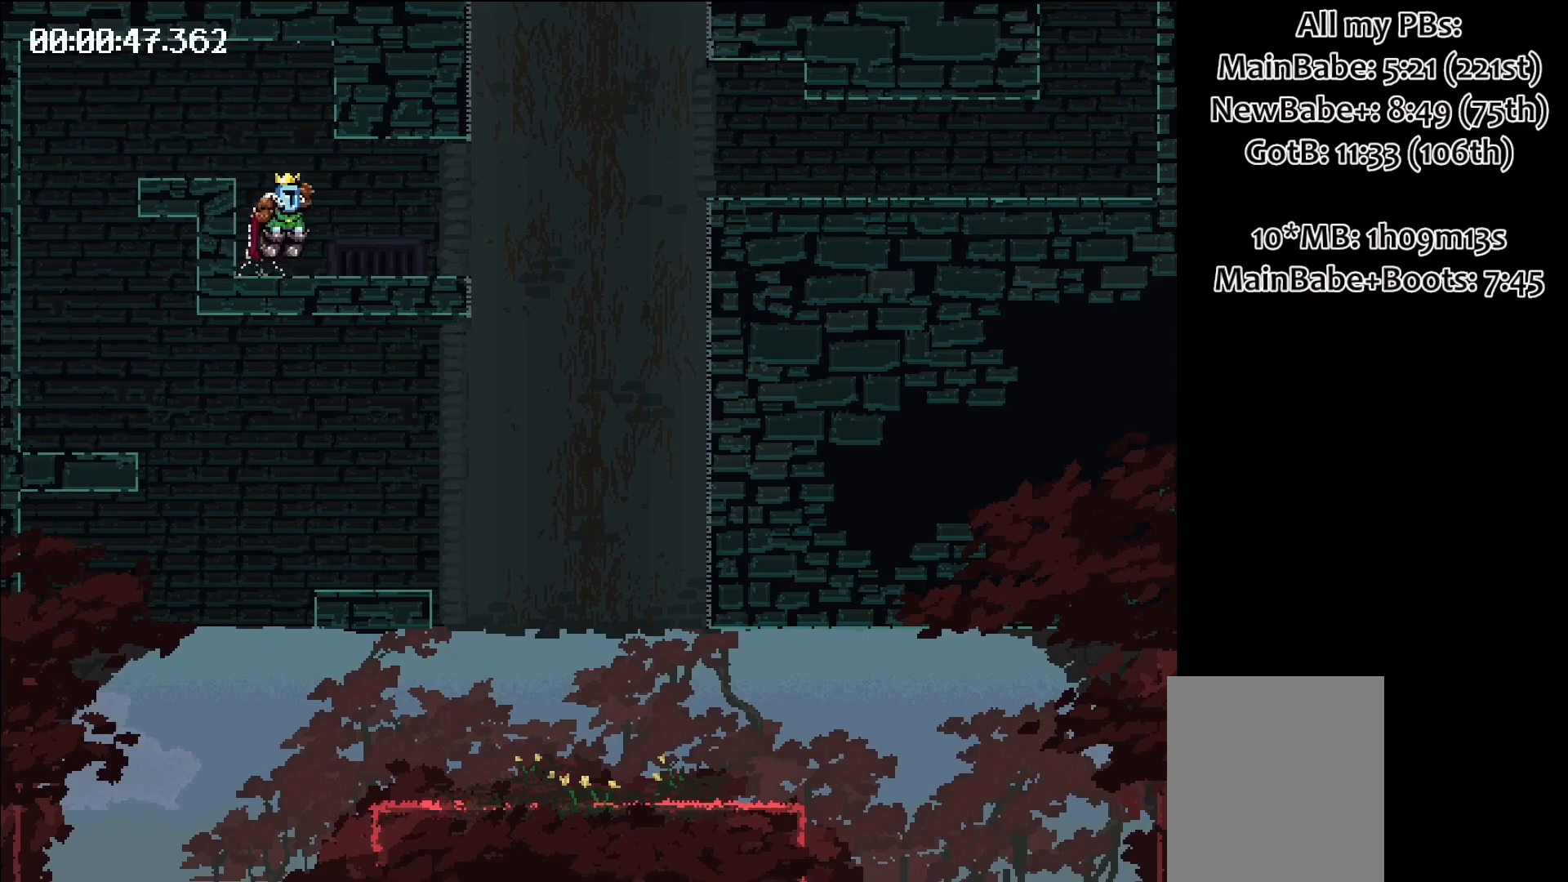
{"keys": ["right"], "events": []}
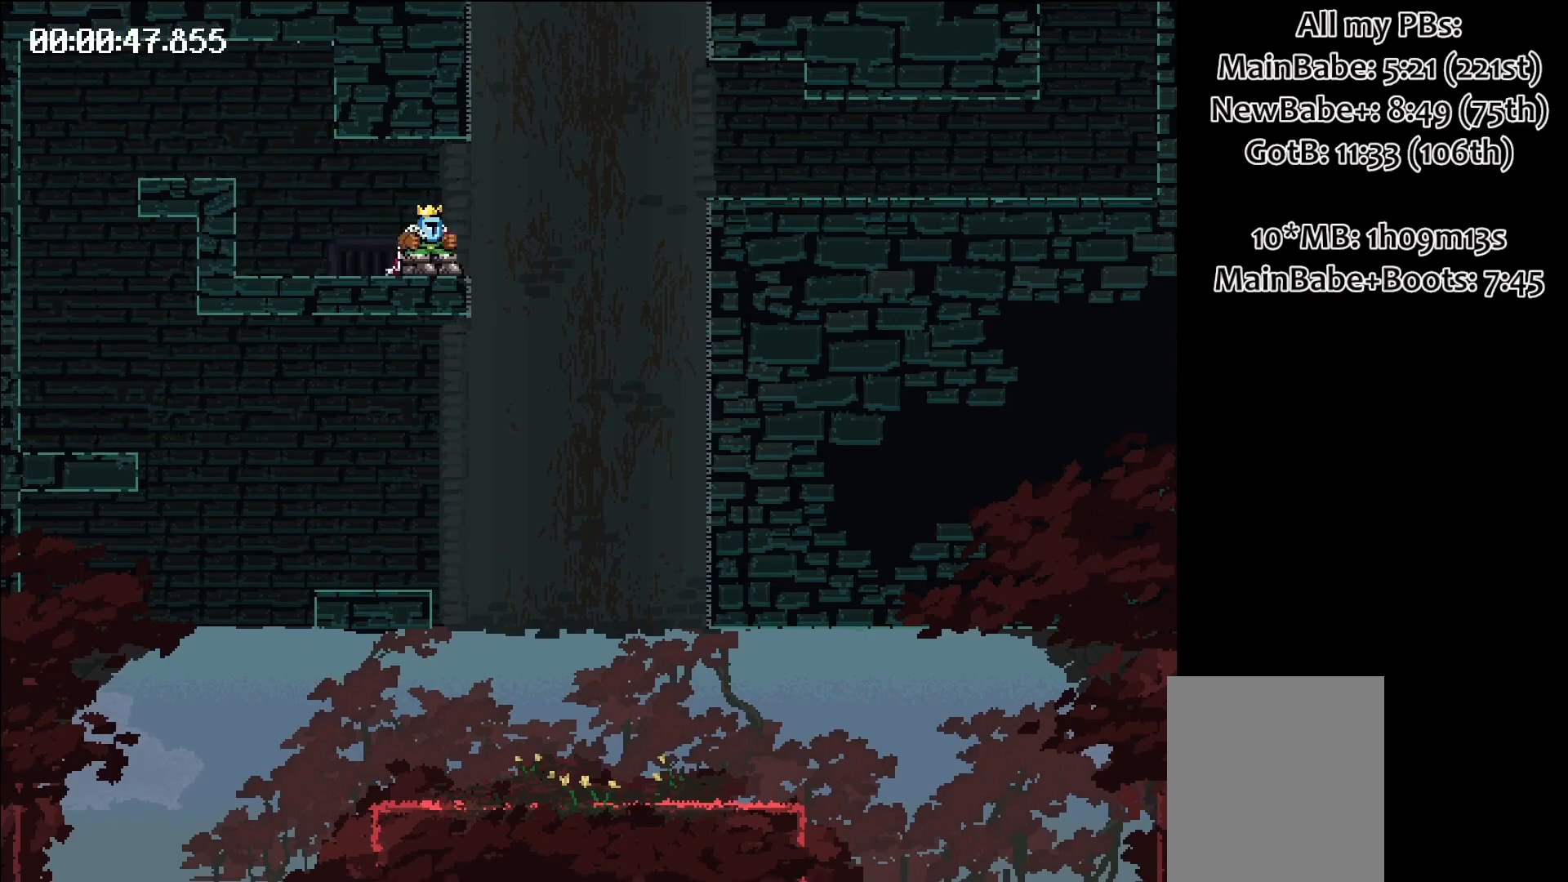
{"keys": ["left"], "events": [[267, "right", "up"], [317, "space", "down"], [350, "left", "down"], [400, "space", "up"]]}
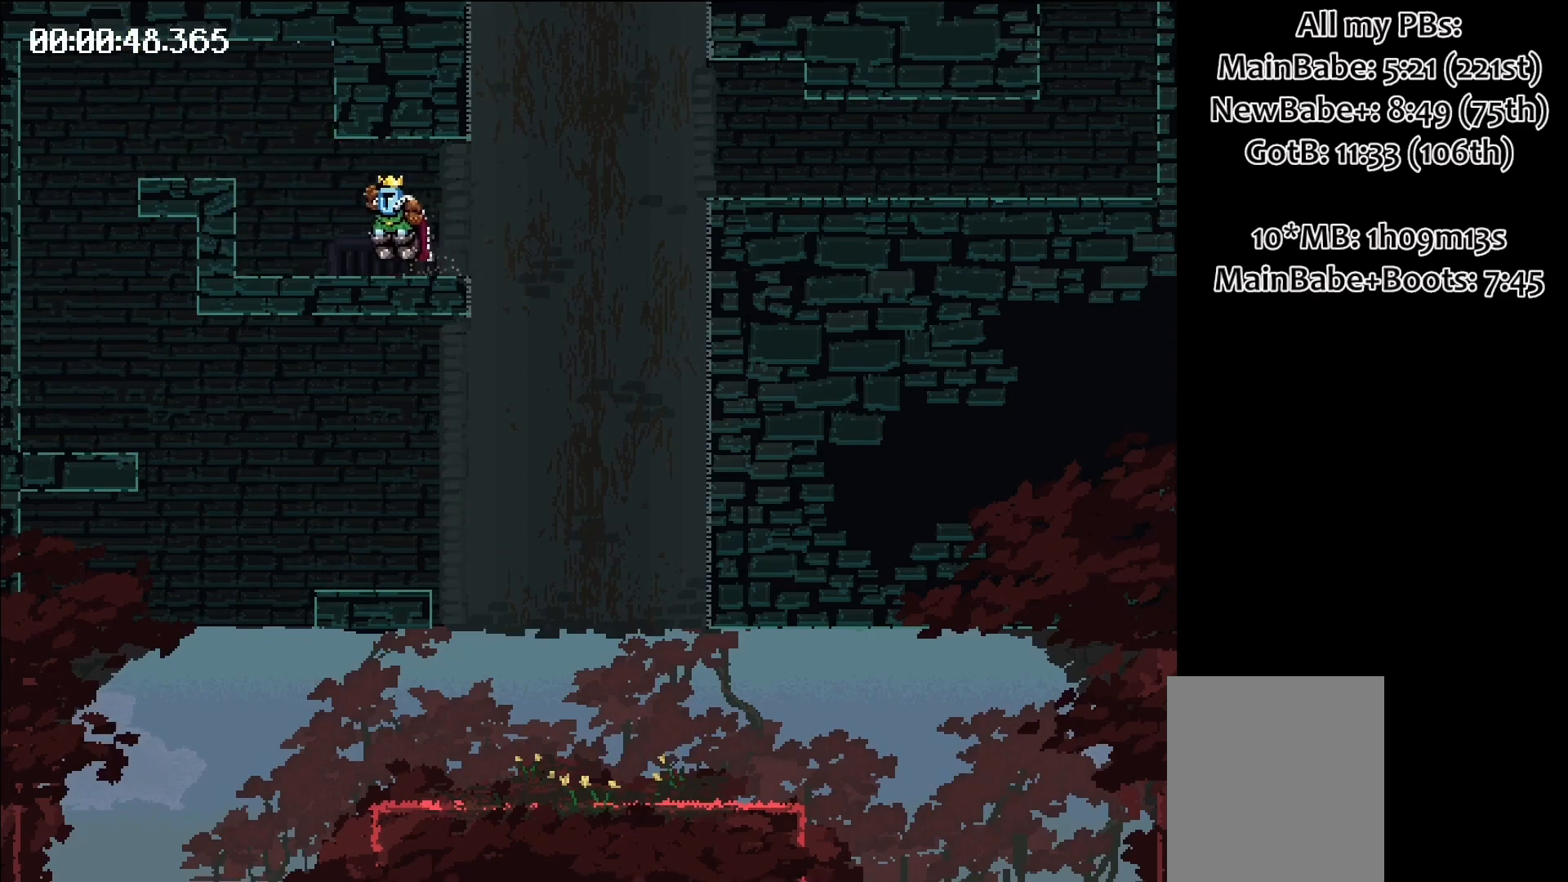
{"keys": ["right"], "events": [[50, "left", "up"], [83, "right", "down"], [367, "space", "down"], [467, "space", "up"]]}
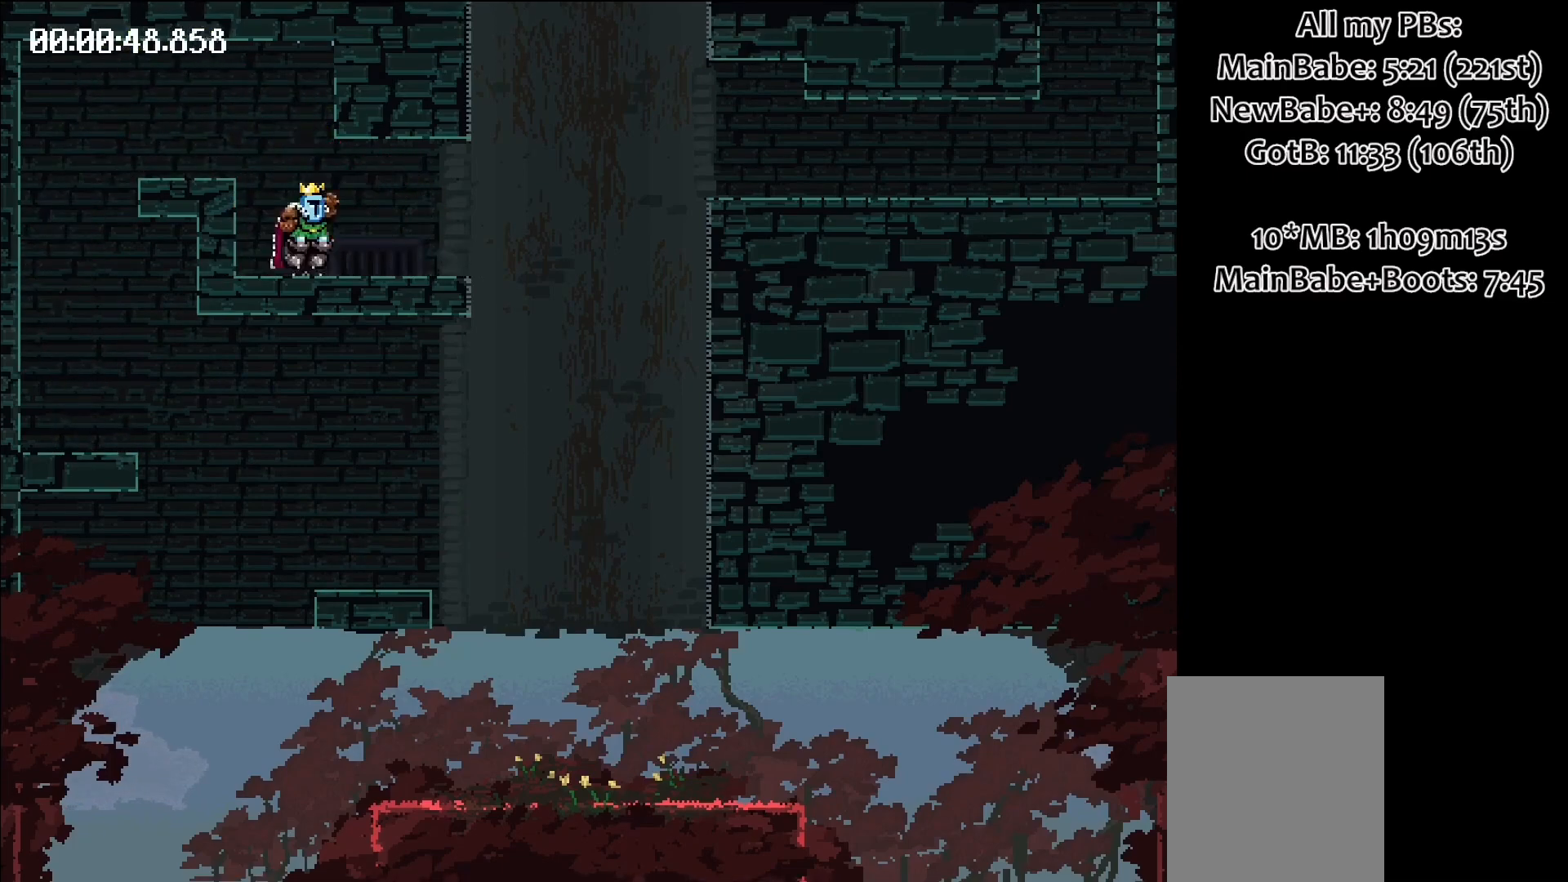
{"keys": ["right", "space"], "events": [[450, "space", "down"]]}
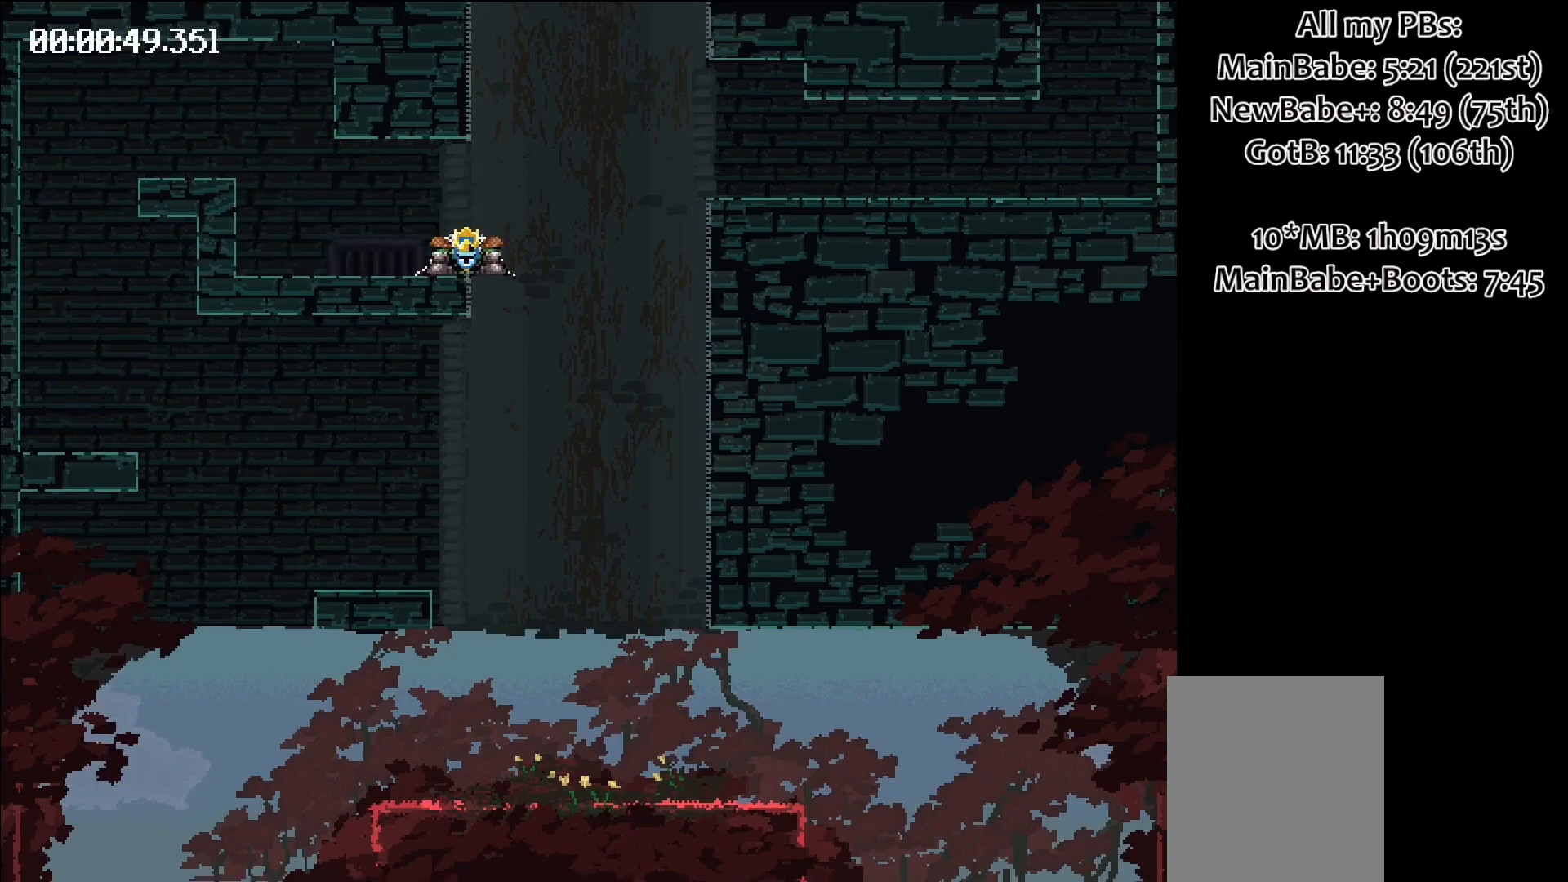
{"keys": ["right"], "events": [[317, "space", "up"]]}
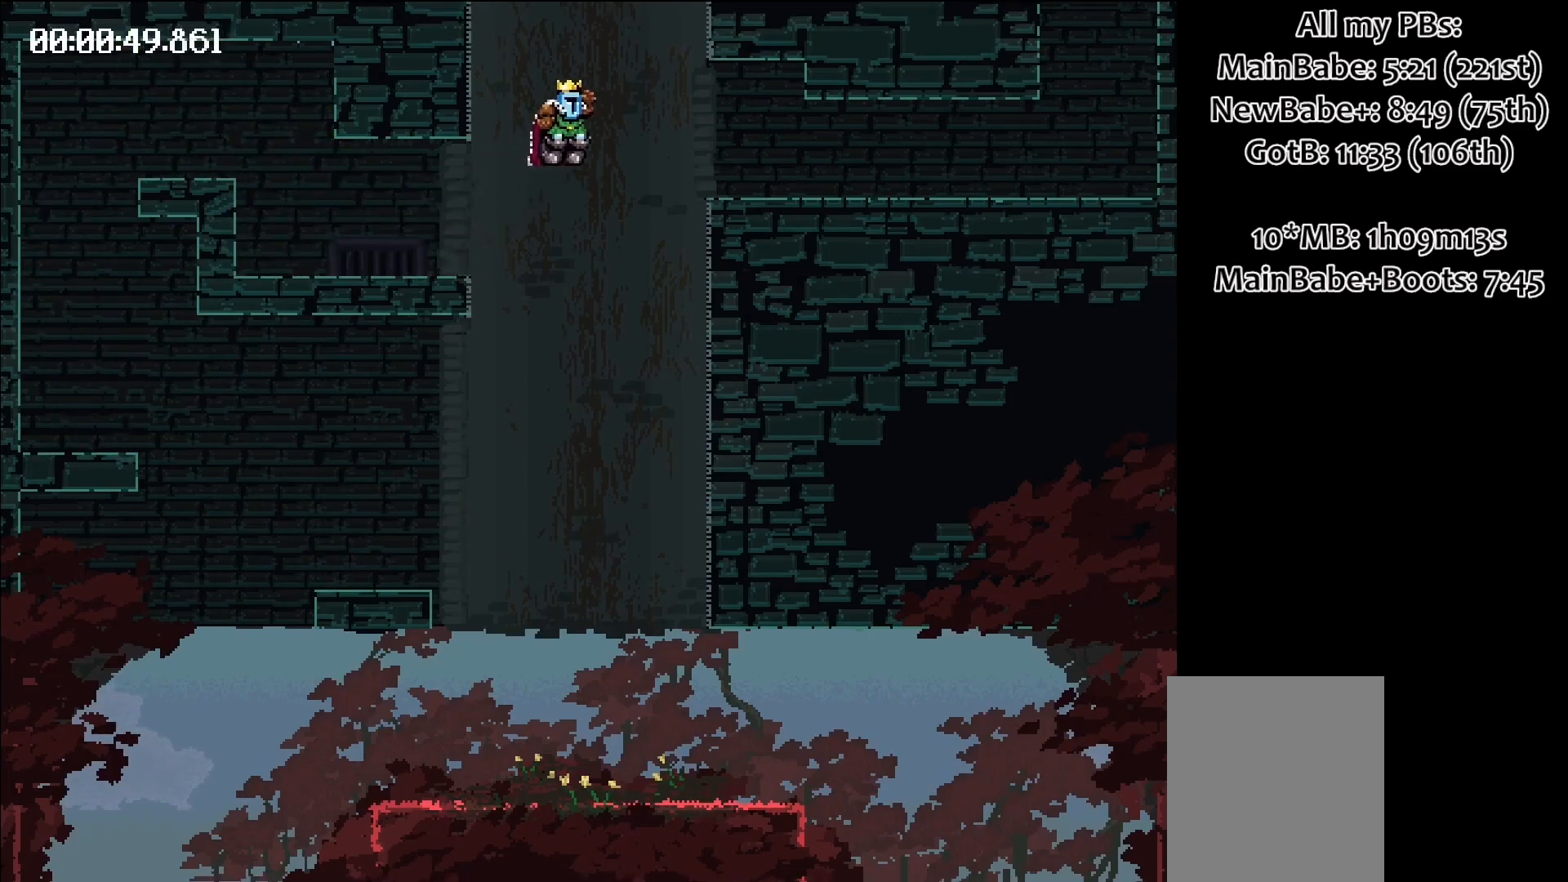
{"keys": ["right", "space"], "events": [[417, "space", "down"]]}
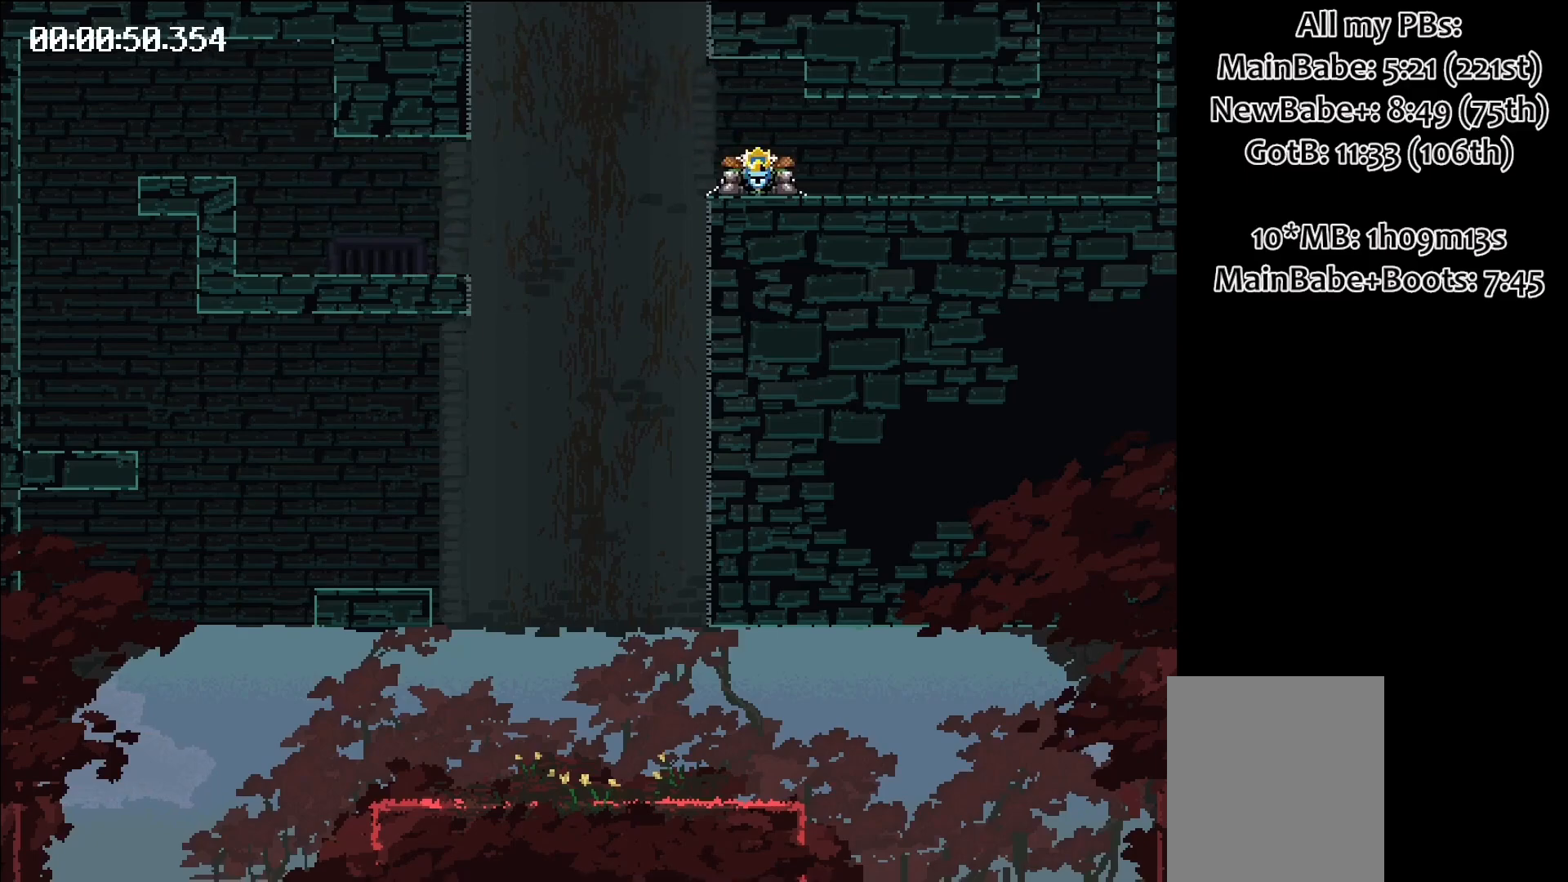
{"keys": ["right"], "events": [[17, "space", "up"], [350, "space", "down"], [450, "space", "up"]]}
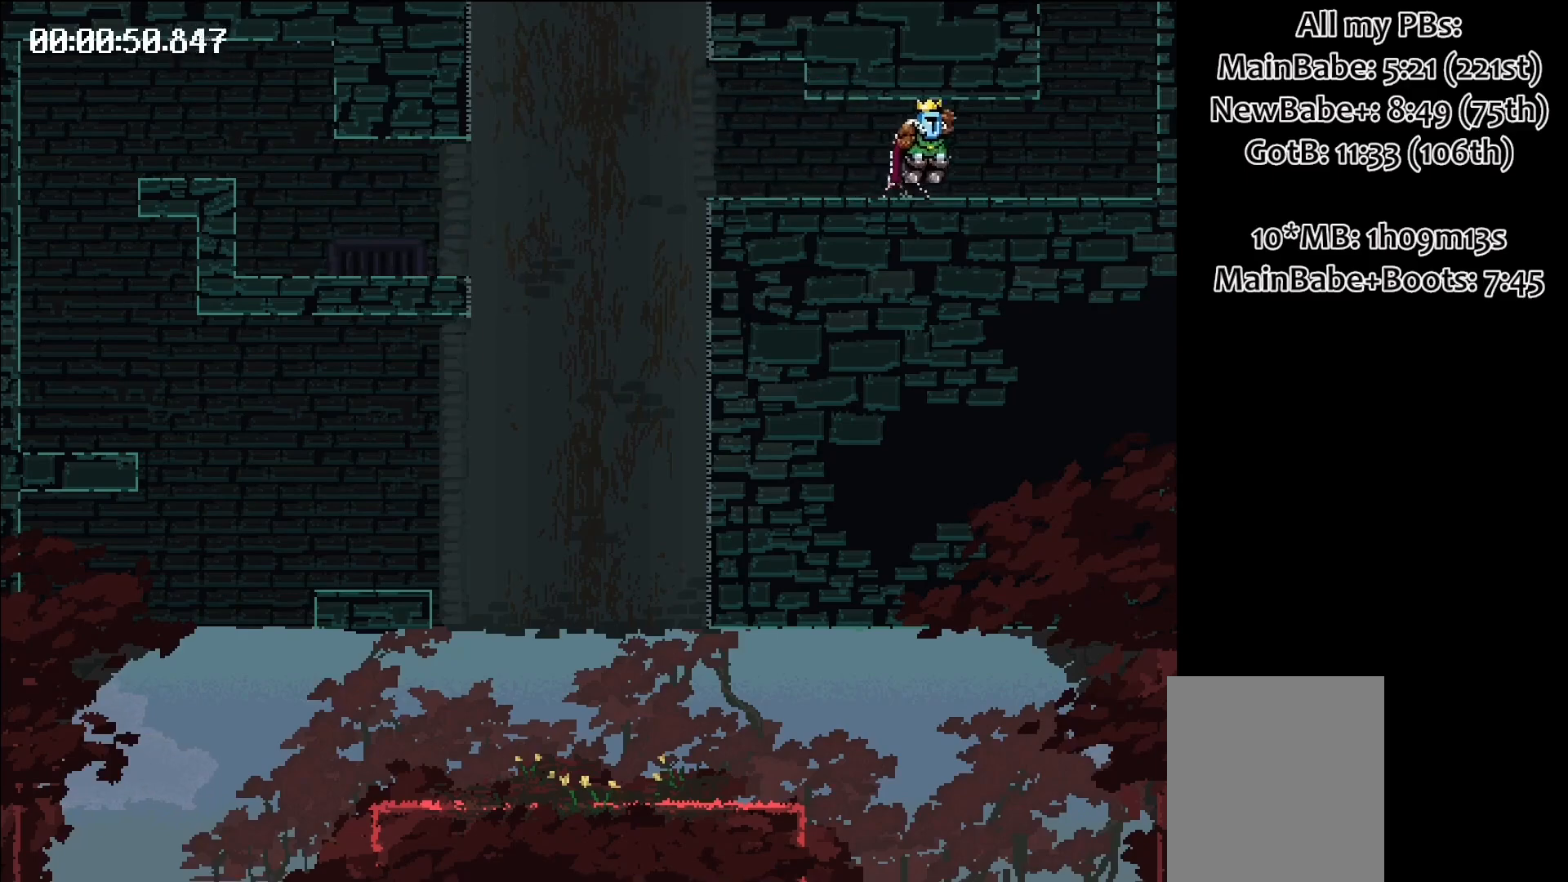
{"keys": ["right", "space"], "events": [[500, "space", "down"]]}
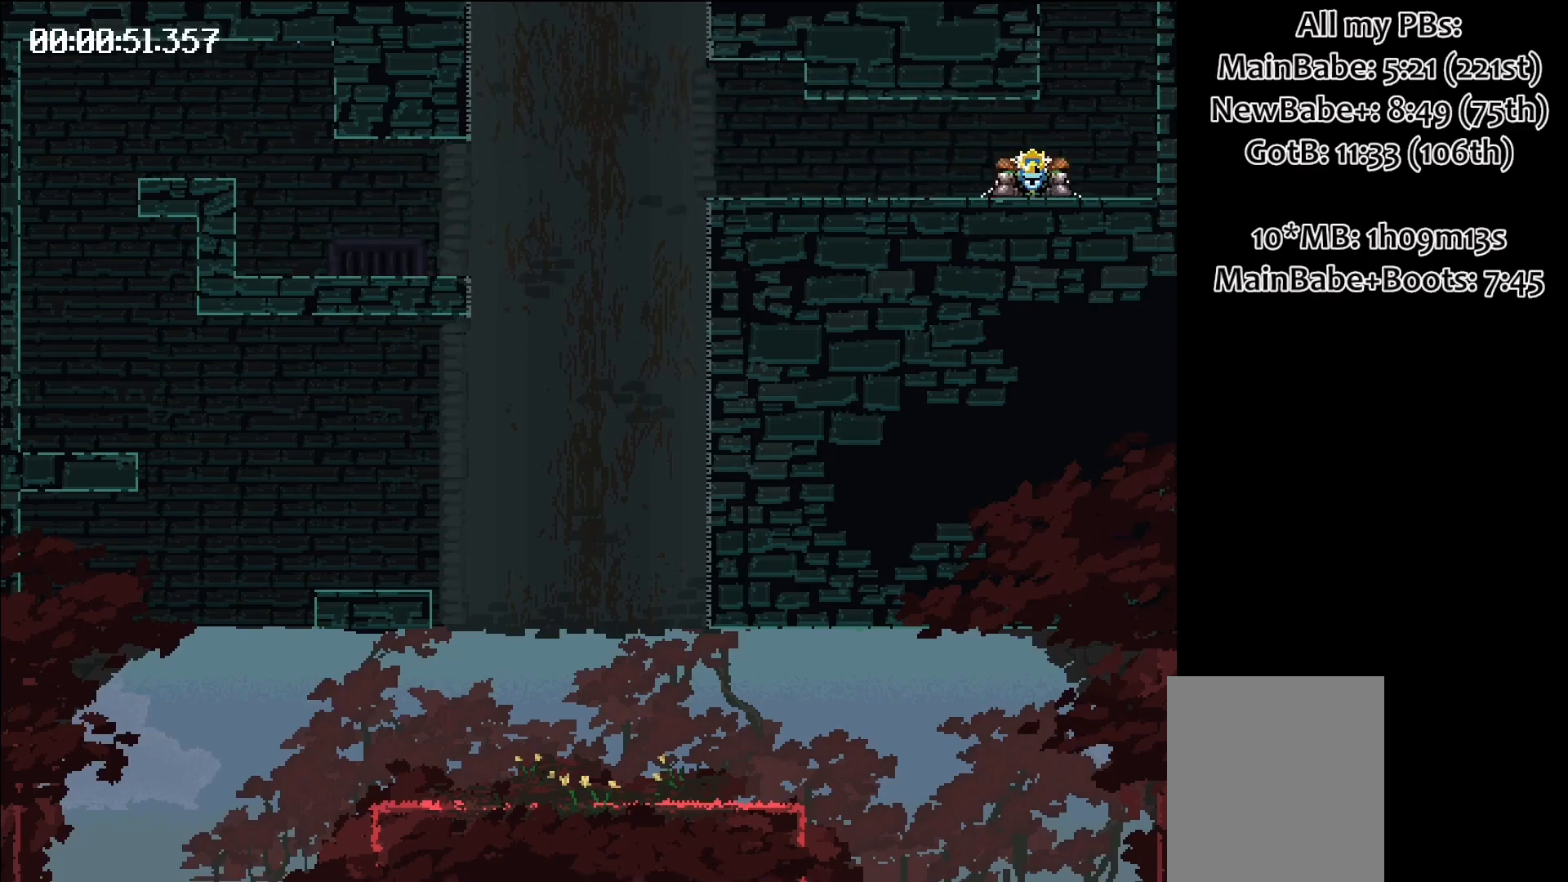
{"keys": ["right", "space"], "events": [[83, "space", "up"], [417, "space", "down"]]}
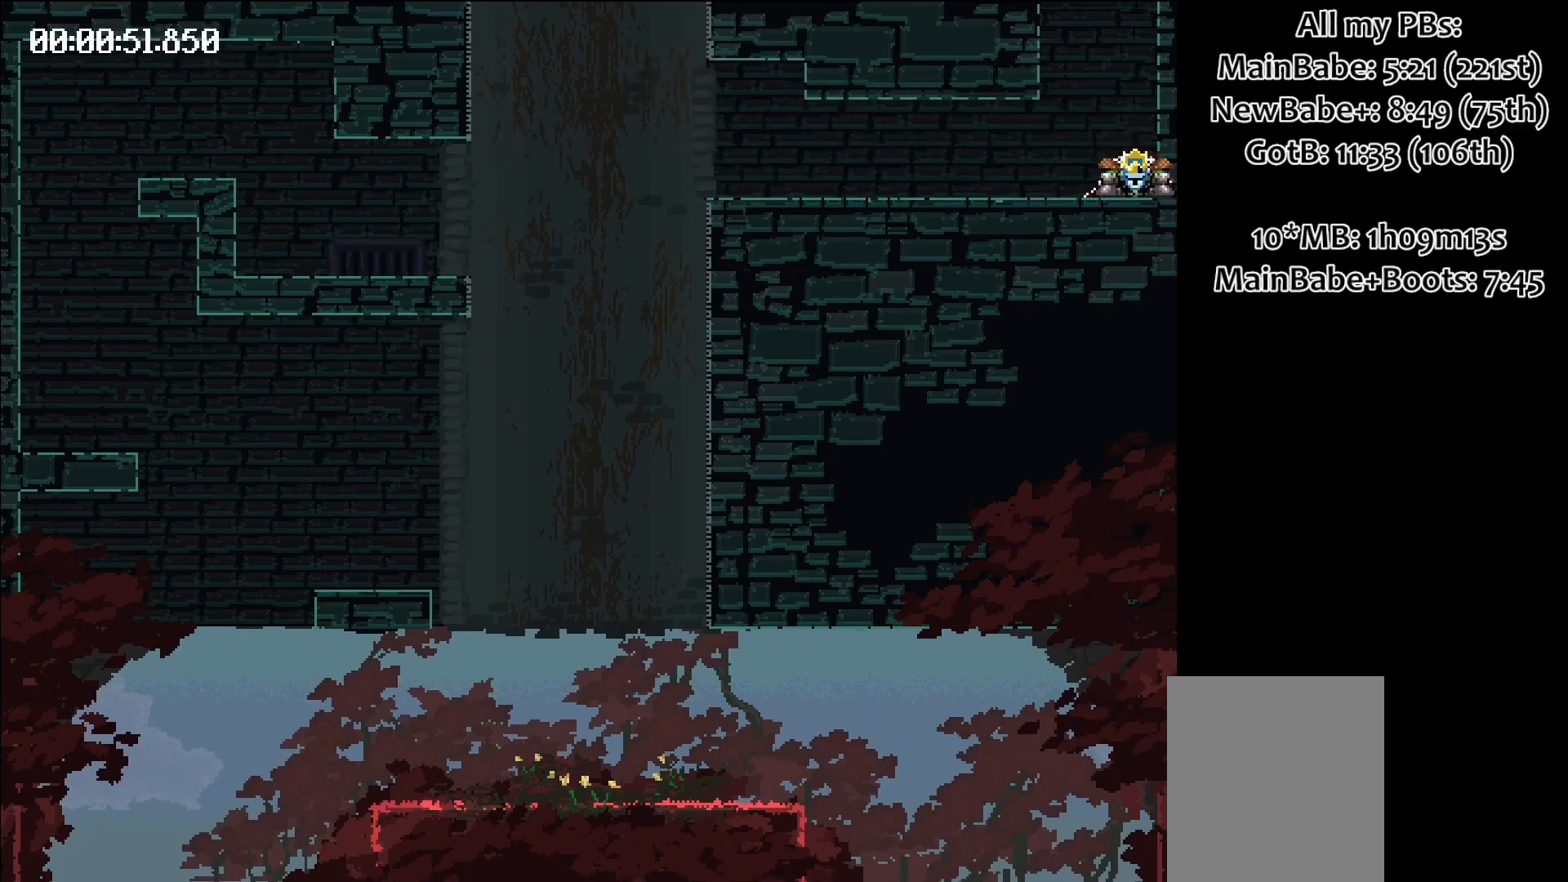
{"keys": ["right", "space"], "events": [[17, "space", "up"], [350, "space", "down"]]}
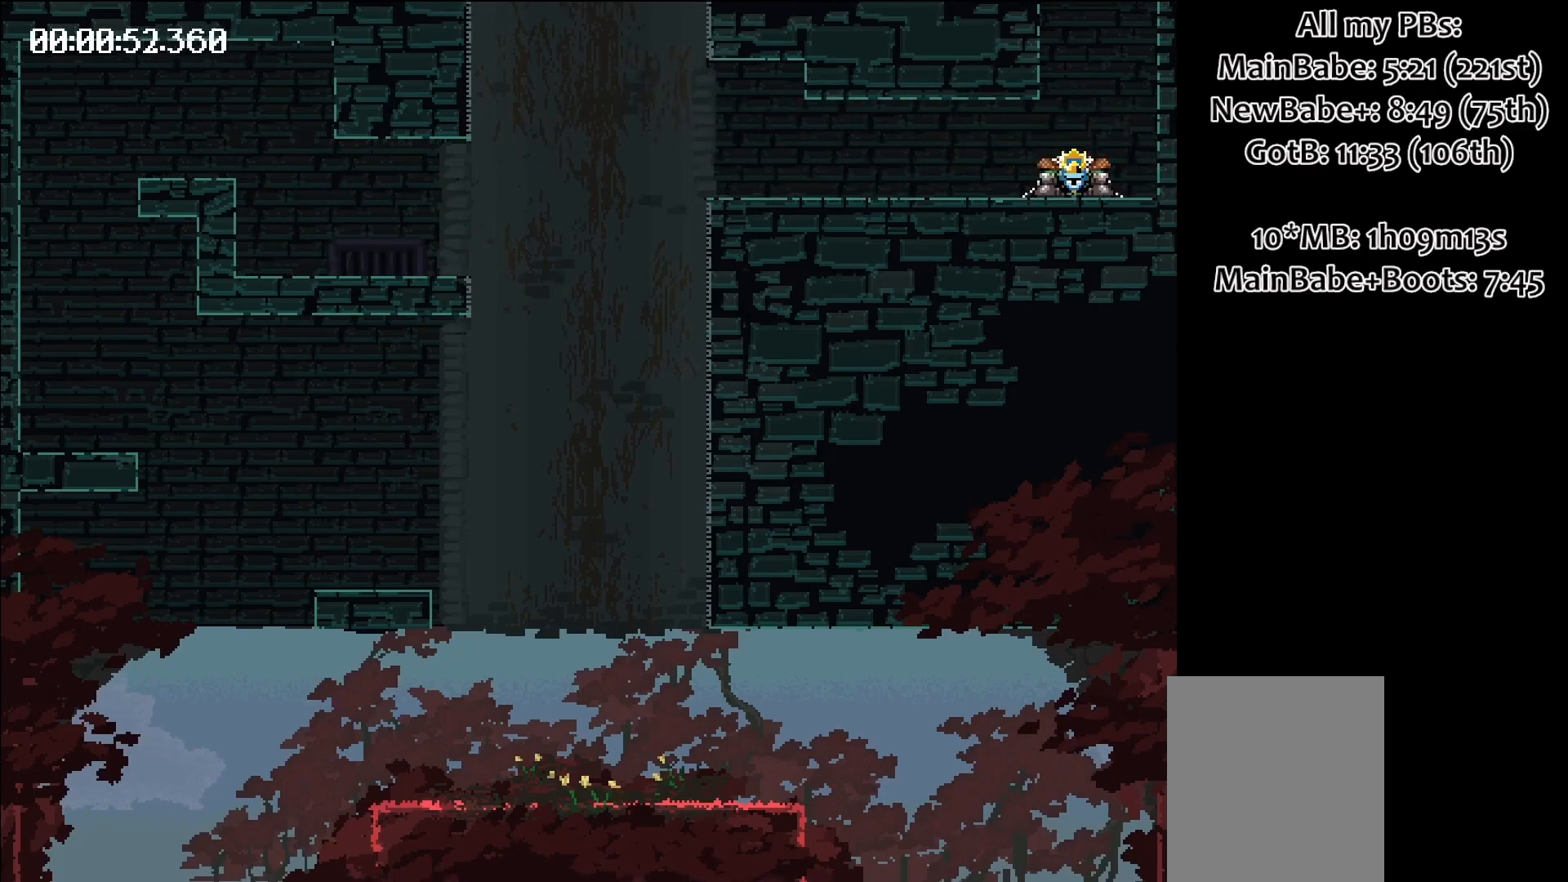
{"keys": [], "events": [[400, "space", "up"], [450, "right", "up"]]}
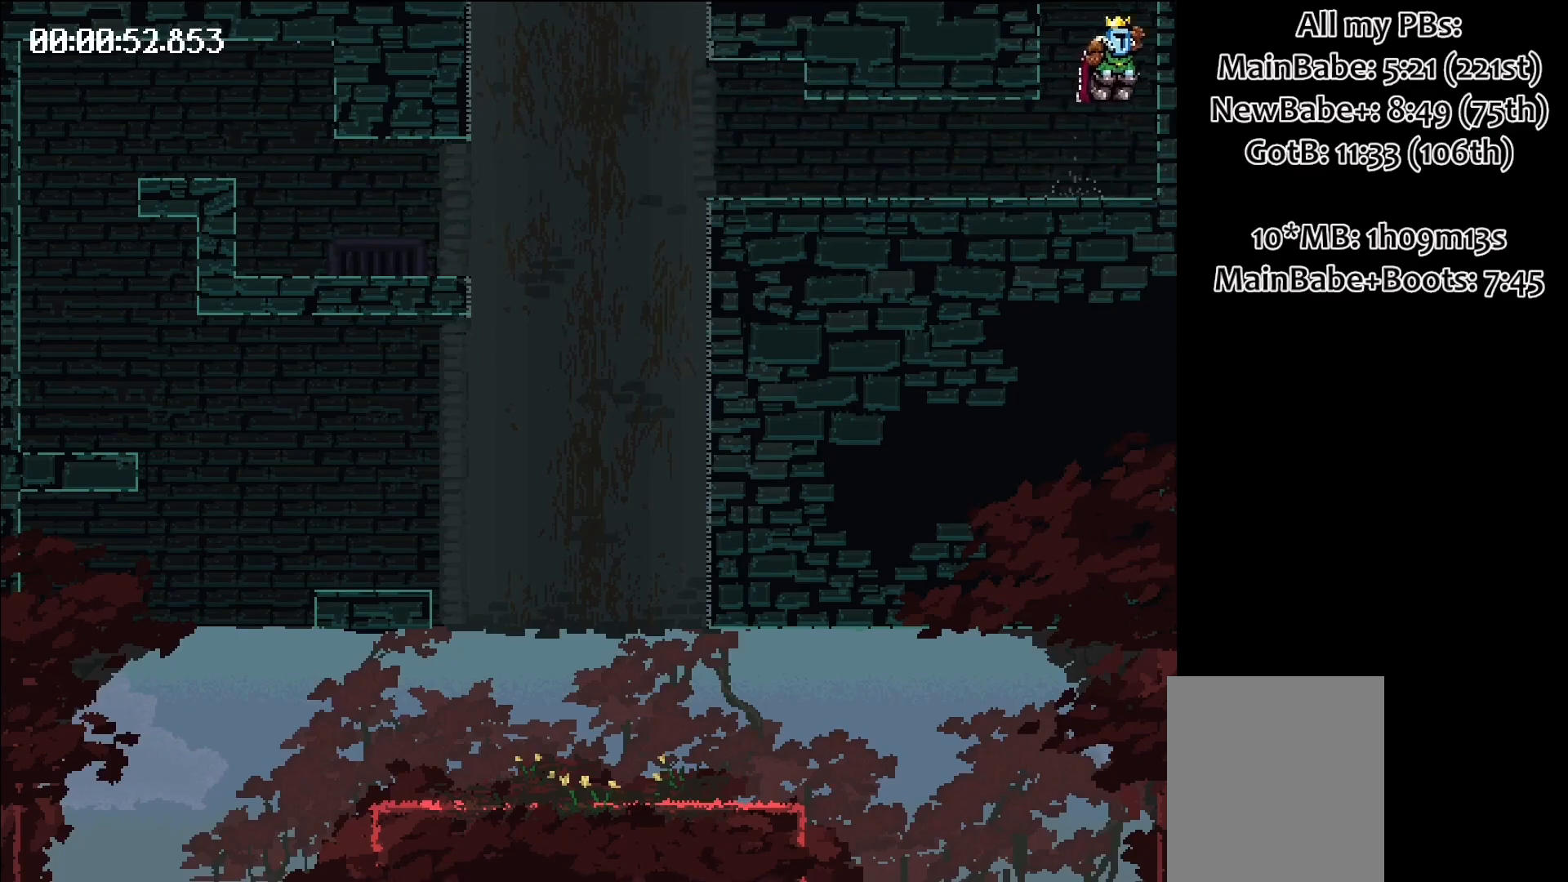
{"keys": [], "events": []}
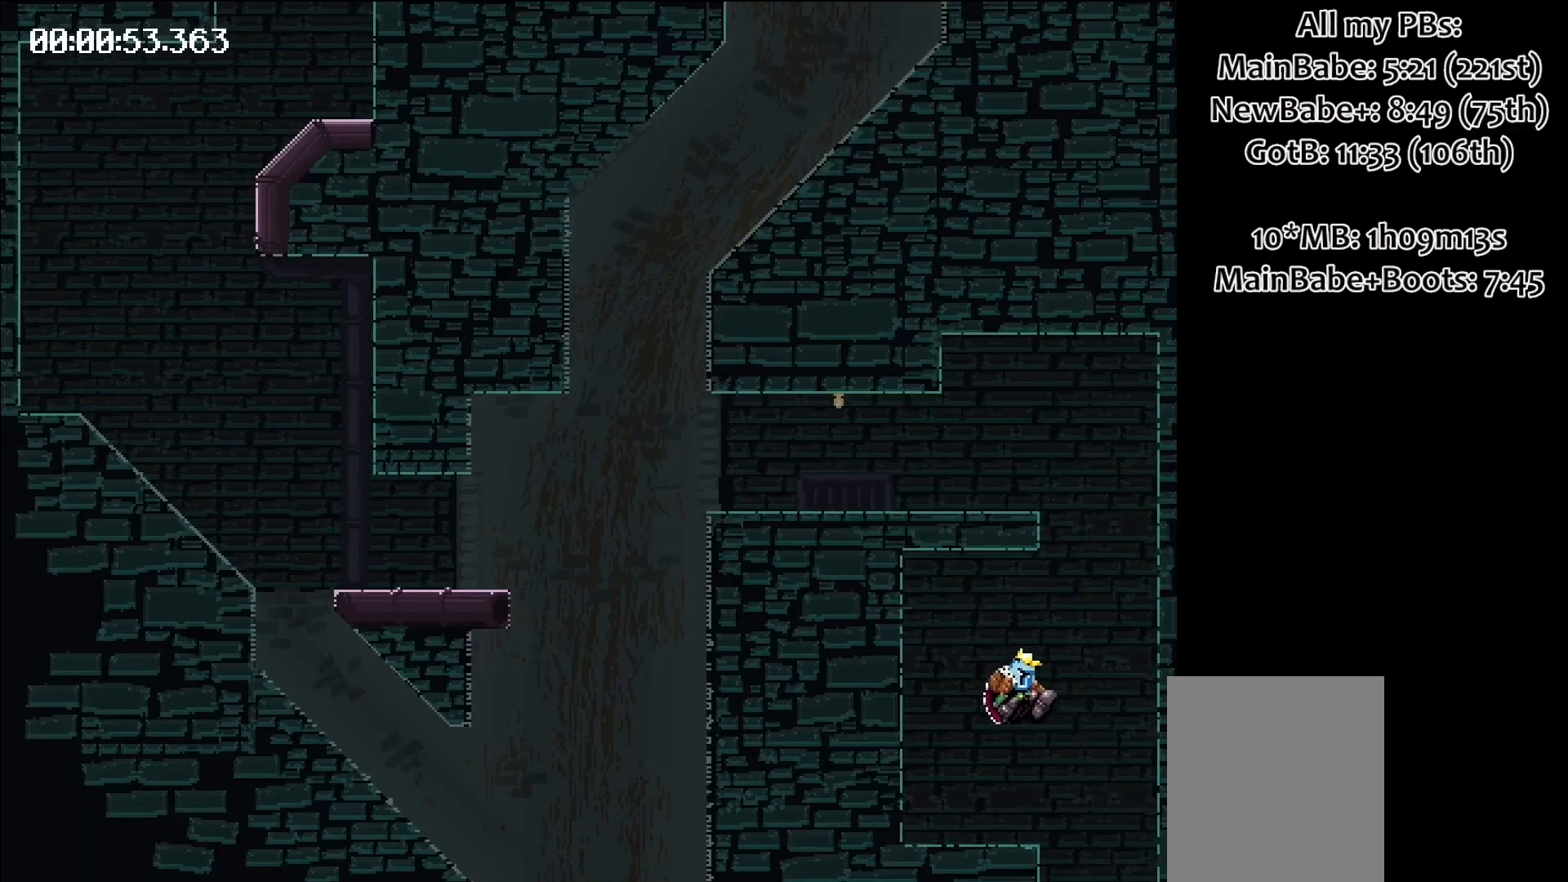
{"keys": ["right", "space"], "events": [[17, "space", "down"], [167, "right", "down"]]}
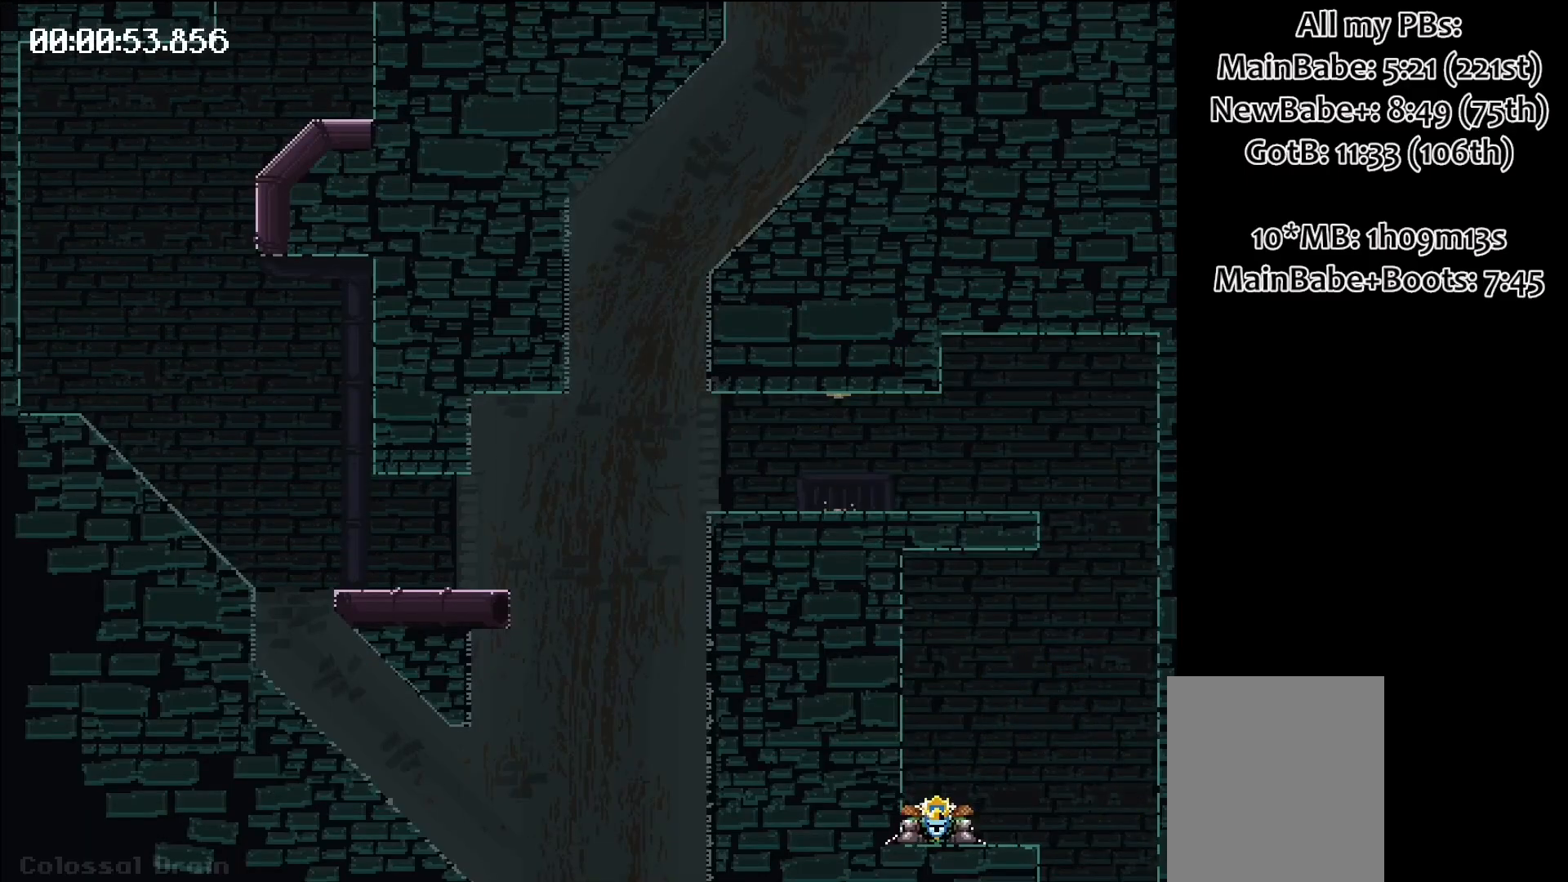
{"keys": ["right", "space"], "events": []}
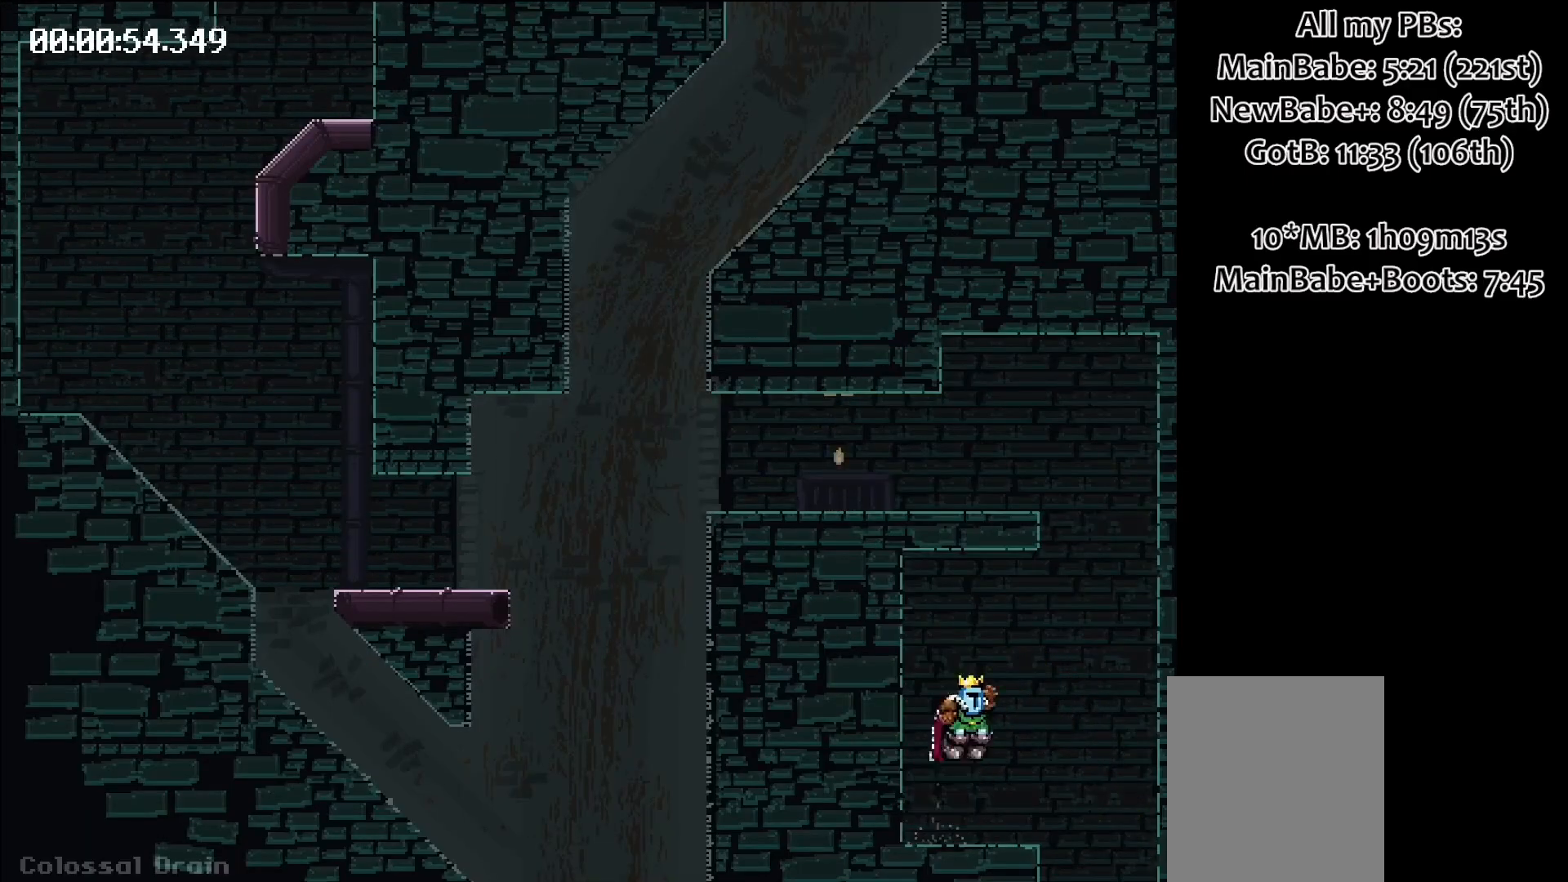
{"keys": [], "events": [[150, "right", "up"], [150, "space", "up"]]}
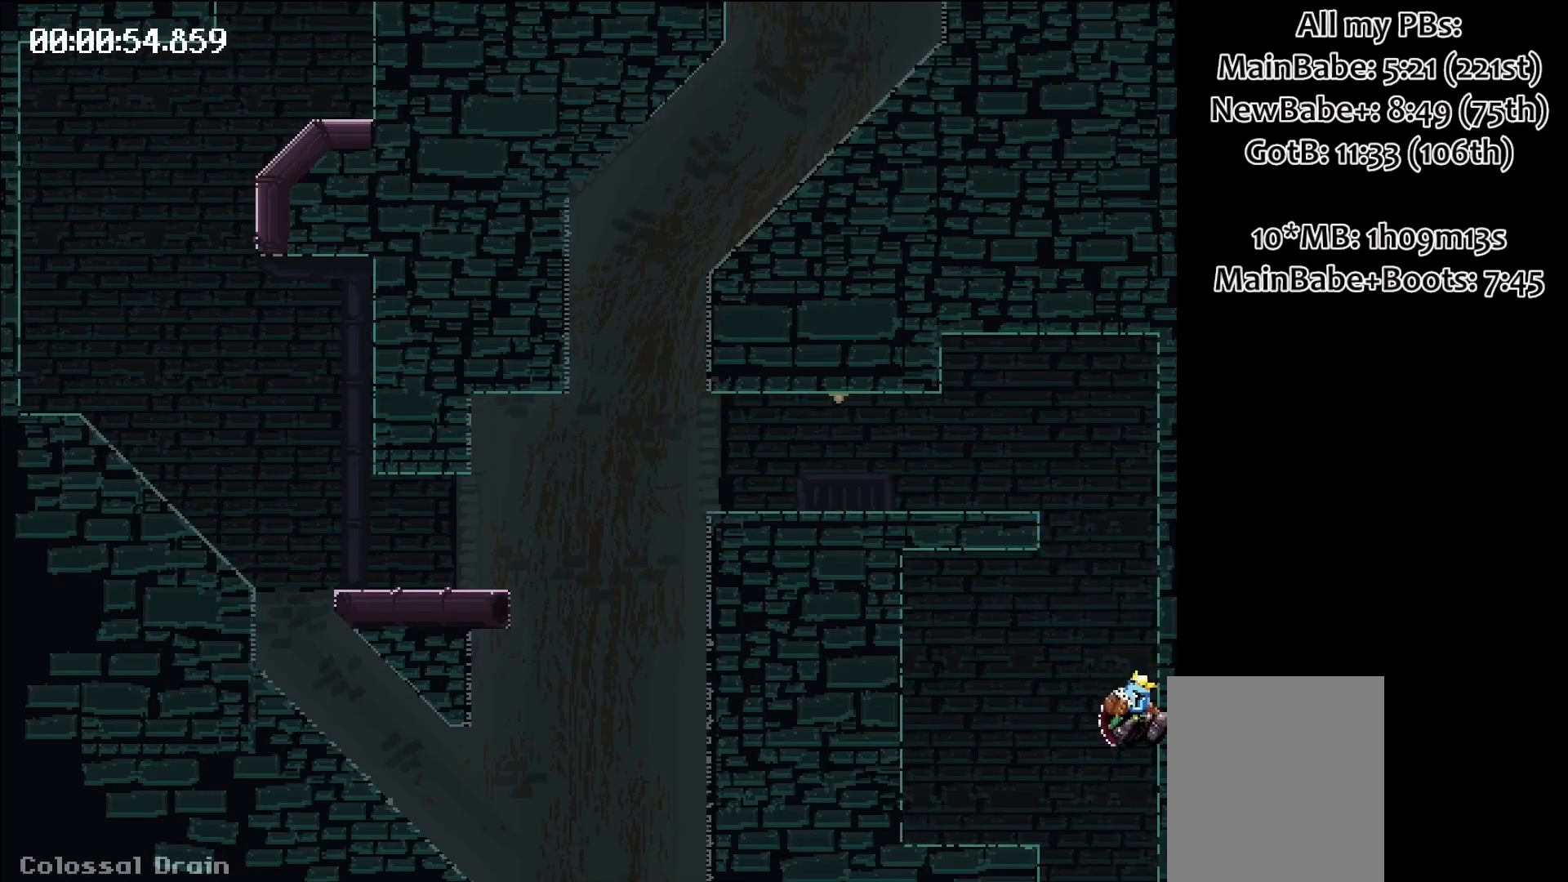
{"keys": ["right", "space"], "events": [[433, "space", "down"], [483, "right", "down"]]}
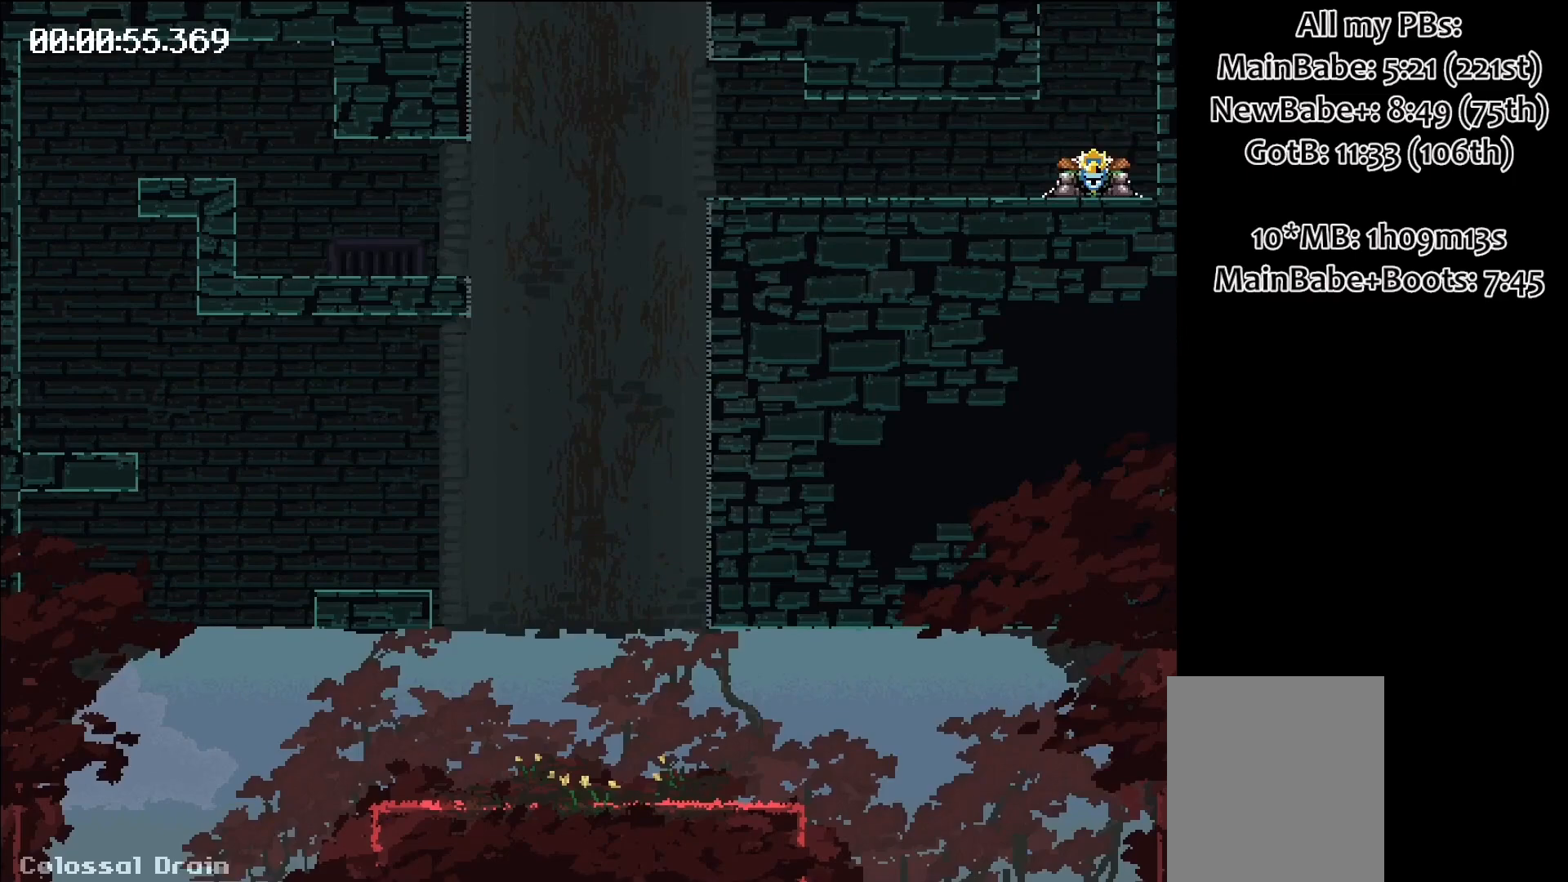
{"keys": ["right"], "events": [[500, "space", "up"]]}
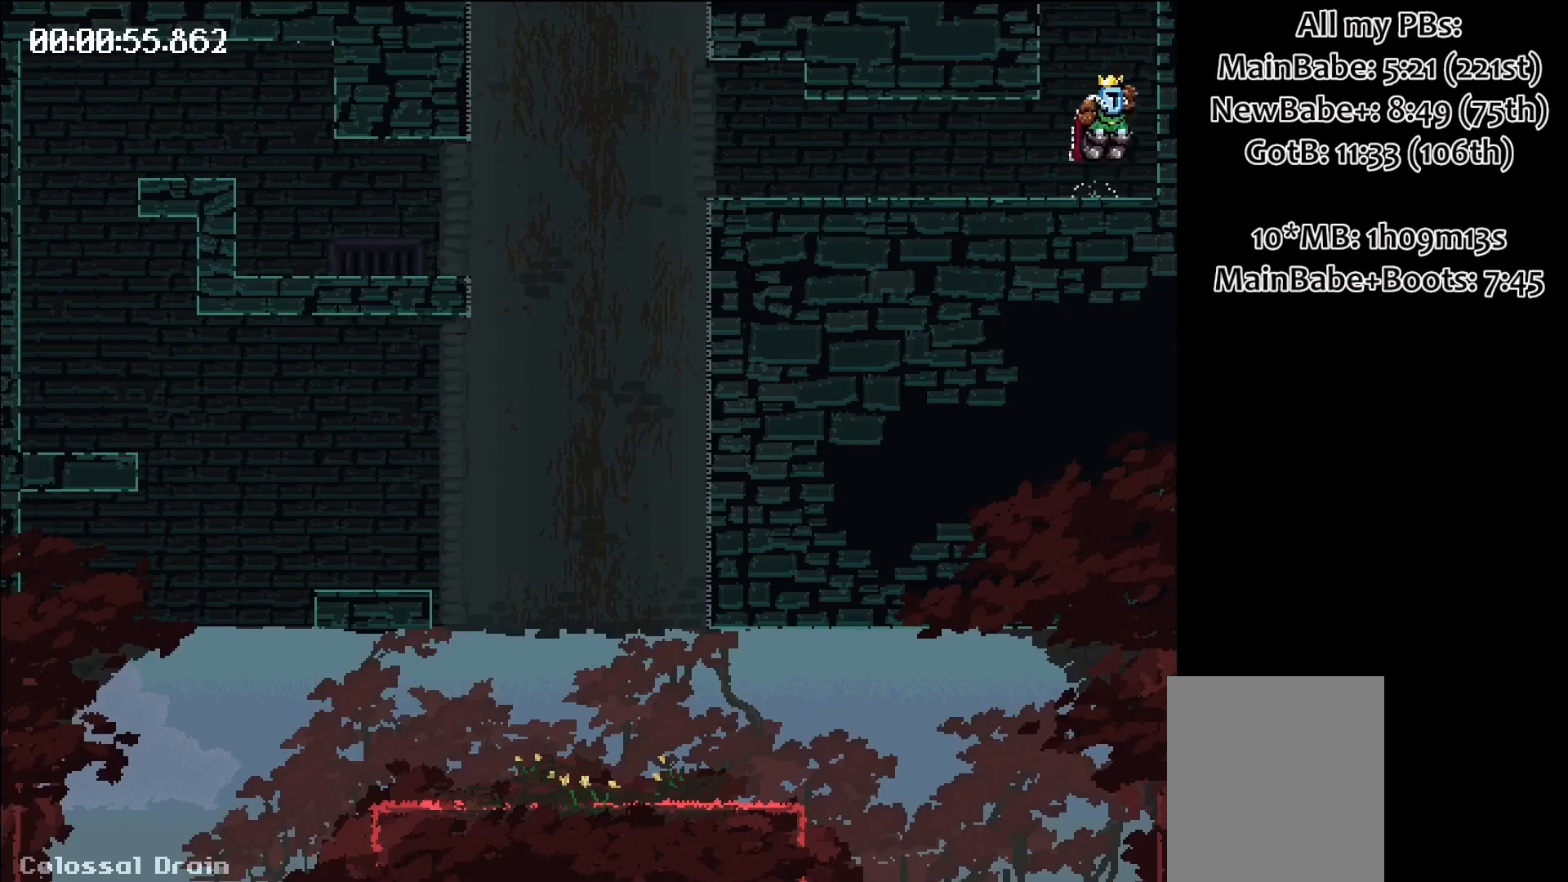
{"keys": [], "events": [[33, "right", "up"]]}